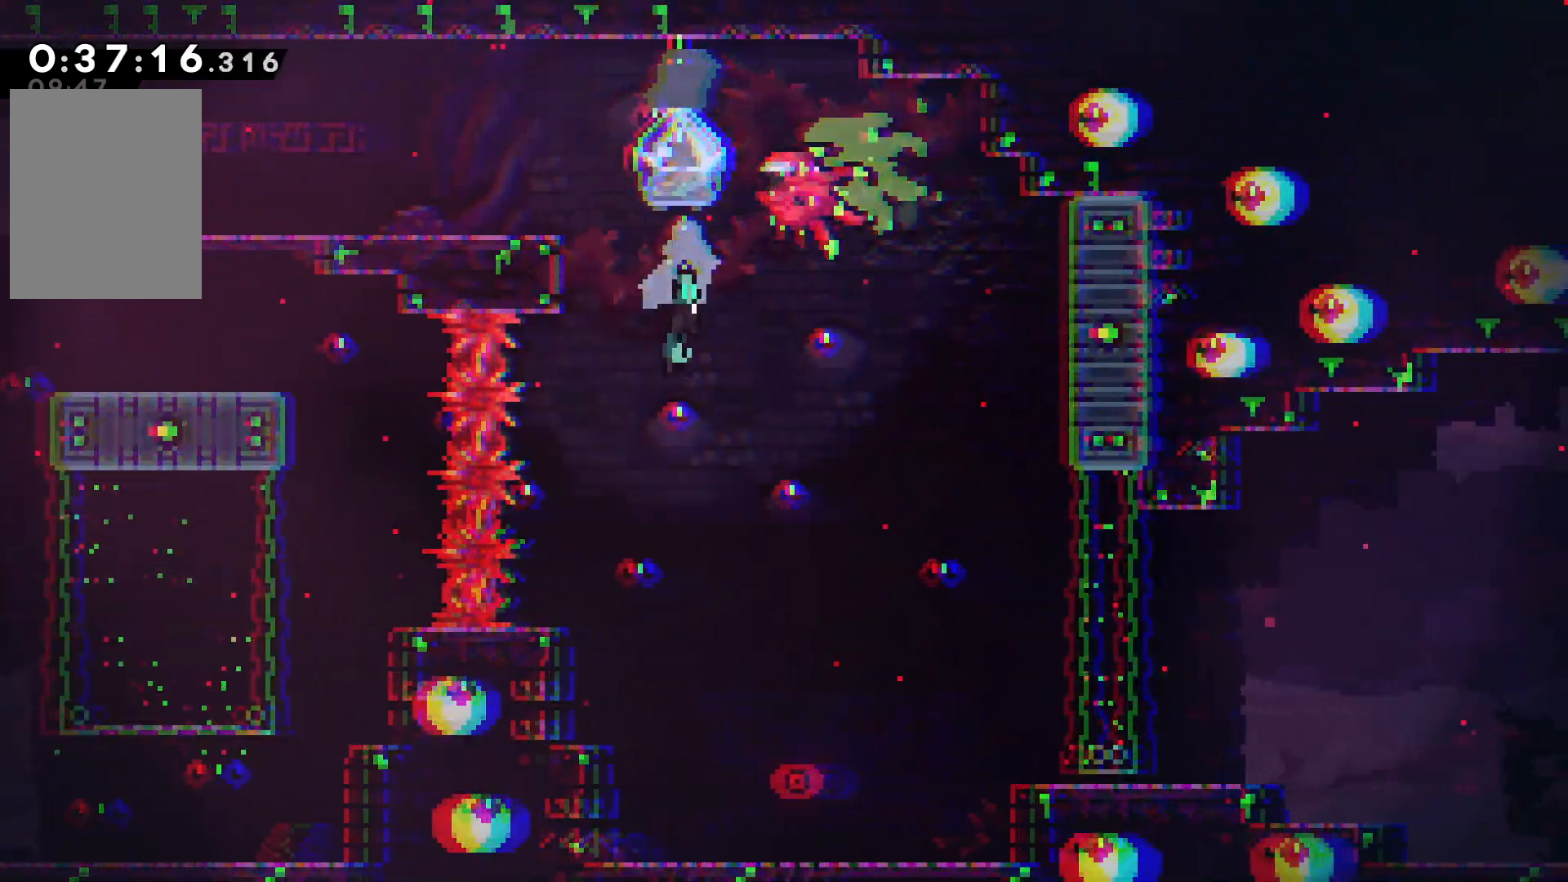
Gameplay with keyboard; each line is a JSON object with the keys held at the frame after it. "events" lists presses ("down") and releases ("up") of "cancel", "confirm", "dash", "demo", "down", "grab", "jump", "left", "pause", "right", "talk" and "up" between this image and that frame as [ms after this image, input, new state], when the widget could be followed in between. No other keys are recorded. Mouse input is not recorded. Key names are as the overlay labels them; some are game actions (e.g. jump) rather than physical keys.
{"keys": [], "events": [[334, "down", "up"]]}
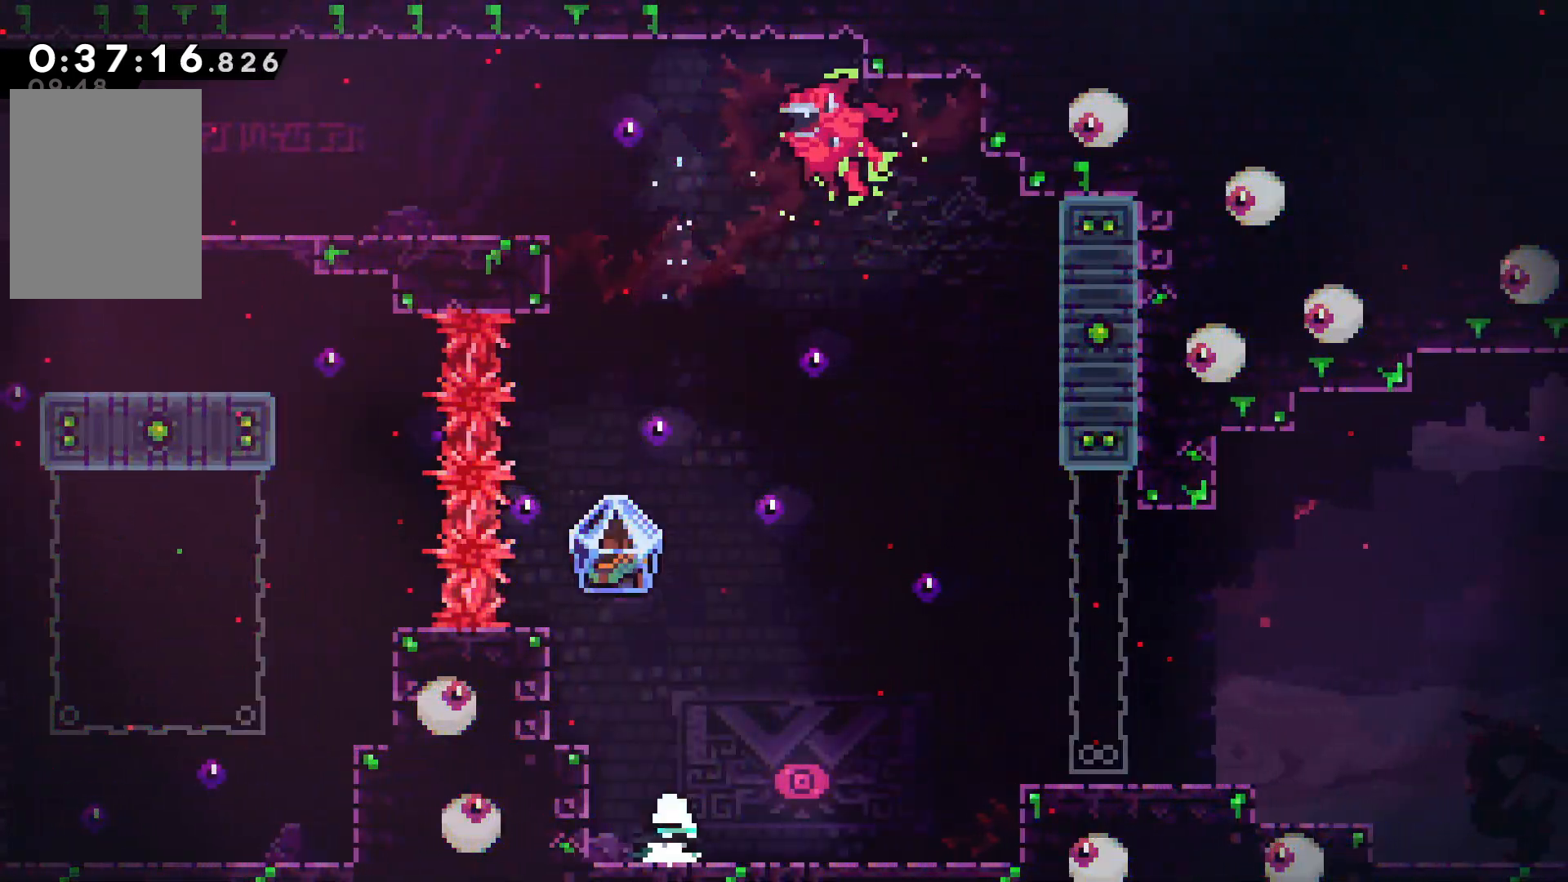
{"keys": ["grab", "right"], "events": [[117, "left", "down"], [234, "left", "up"], [250, "grab", "down"], [250, "right", "down"]]}
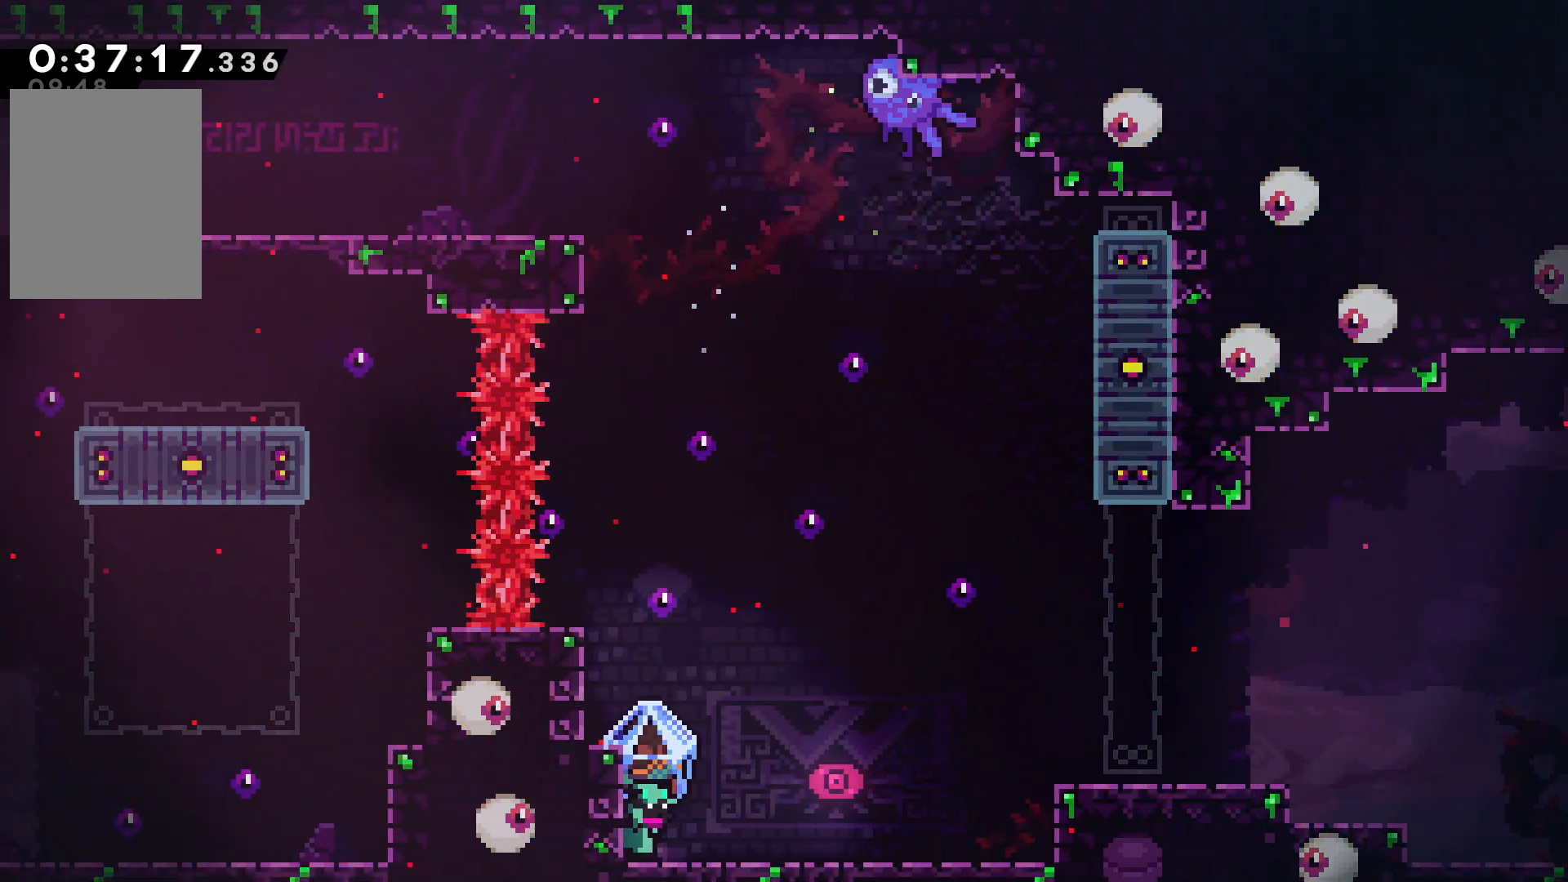
{"keys": ["grab", "right"], "events": []}
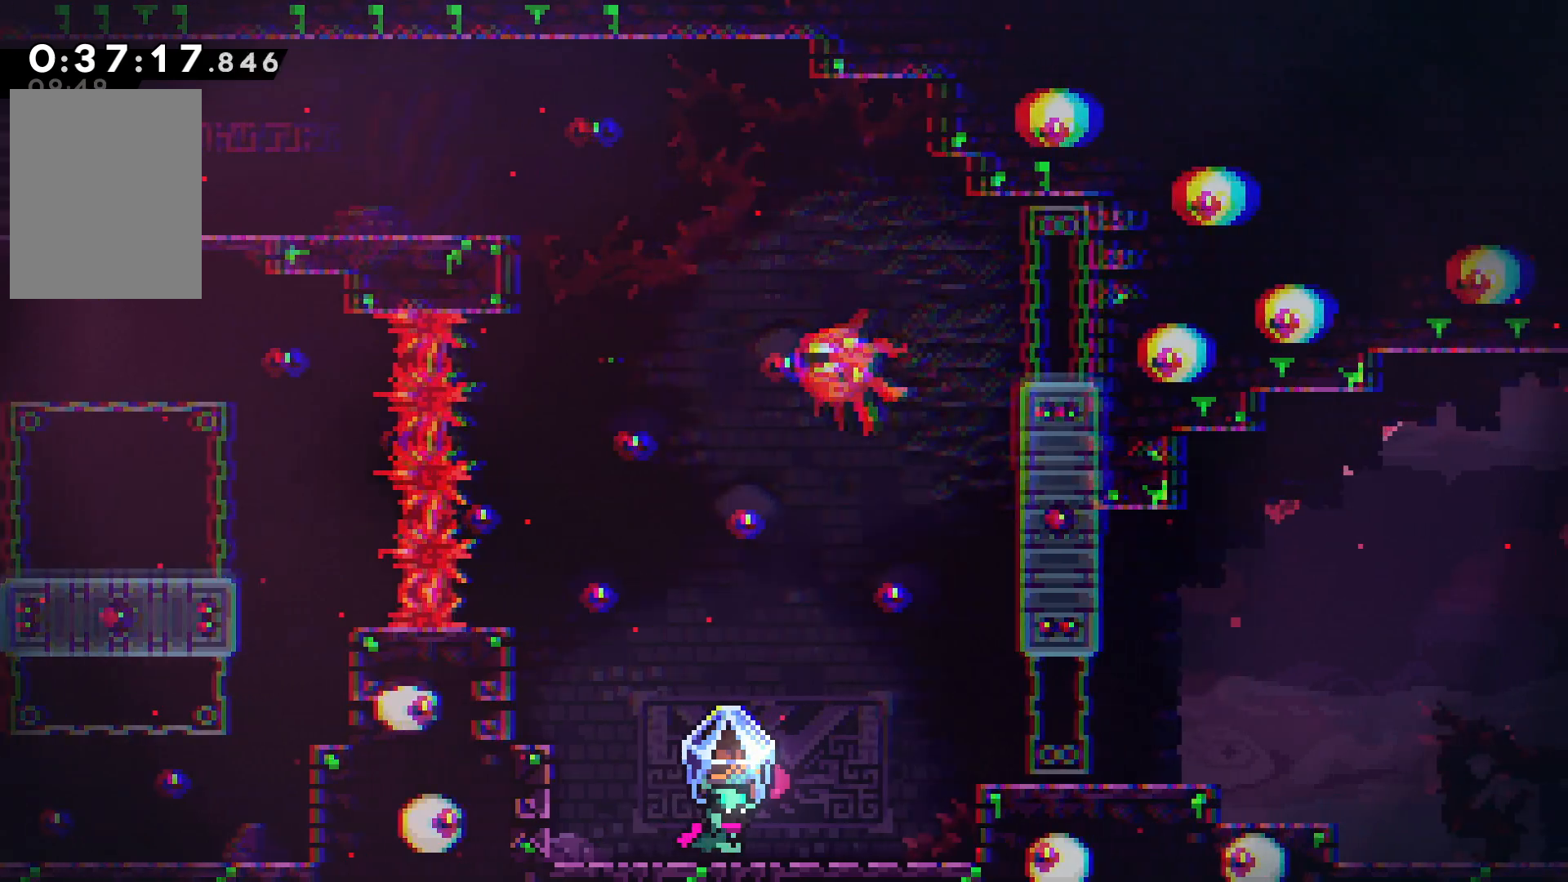
{"keys": ["down", "grab"], "events": [[34, "down", "down"], [50, "right", "up"], [134, "grab", "up"], [217, "dash", "down"], [300, "dash", "up"], [500, "grab", "down"]]}
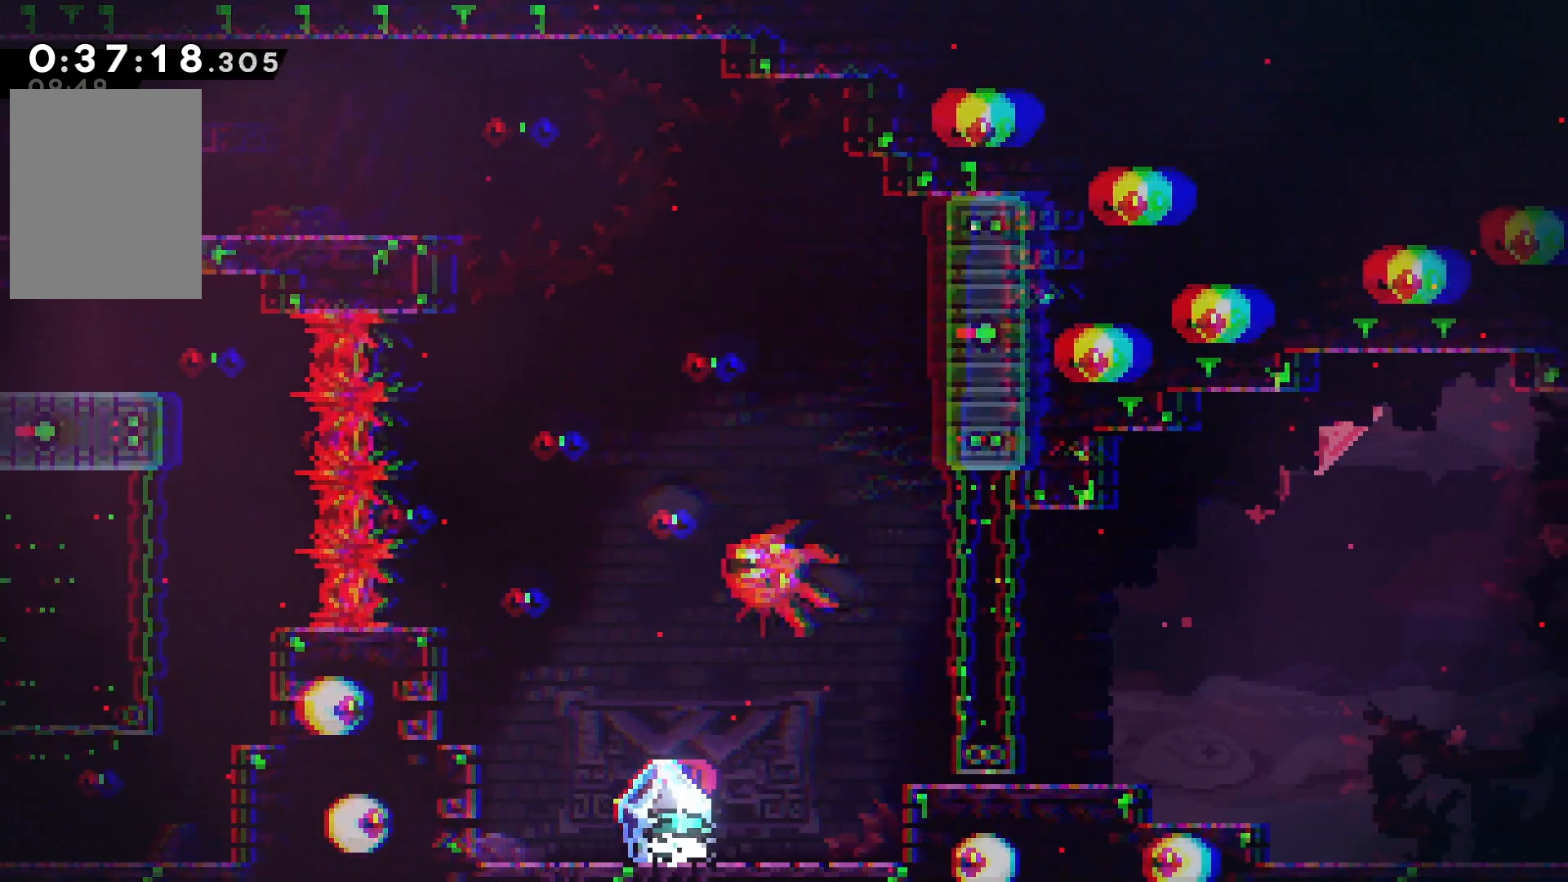
{"keys": ["left"], "events": [[134, "down", "up"], [267, "grab", "up"], [484, "left", "down"]]}
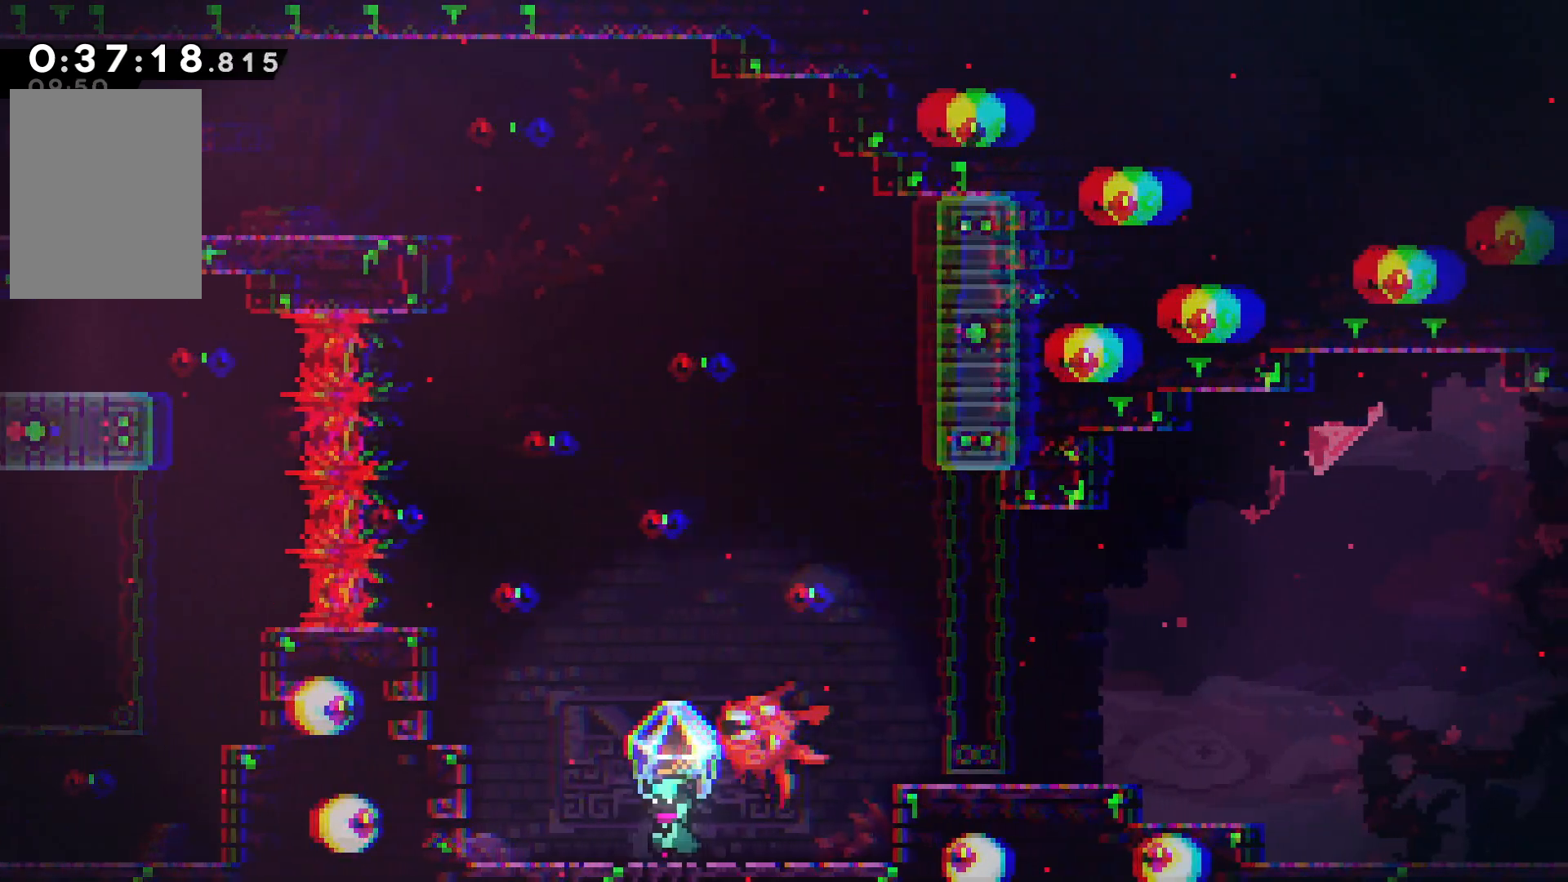
{"keys": ["confirm", "jump"], "events": [[250, "confirm", "down"], [250, "jump", "down"], [434, "left", "up"]]}
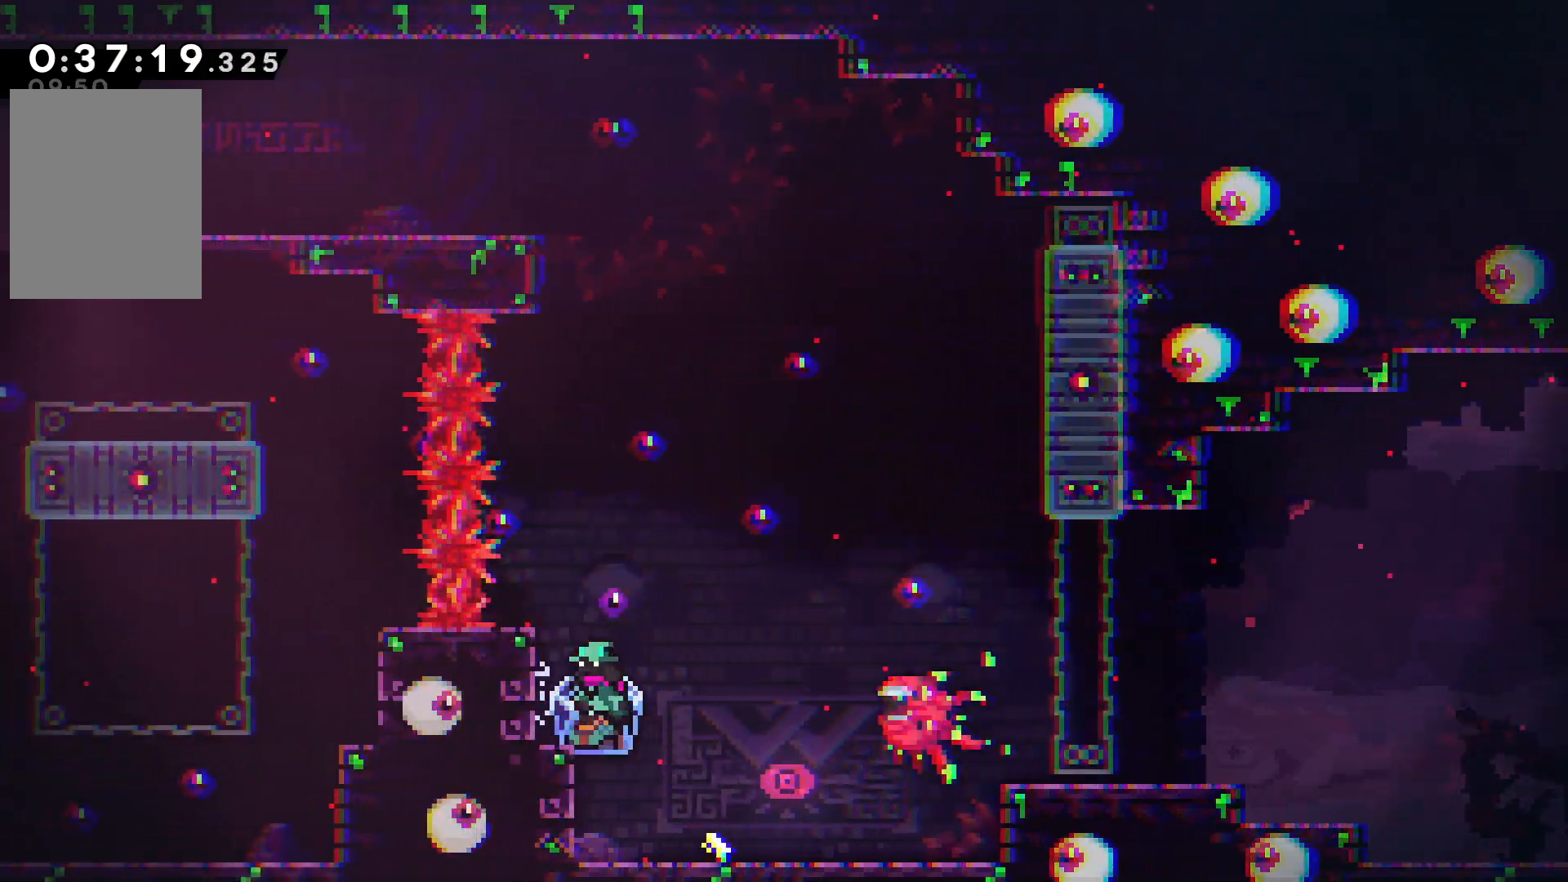
{"keys": ["grab", "right"], "events": [[34, "grab", "down"], [67, "confirm", "up"], [67, "jump", "up"], [67, "right", "down"]]}
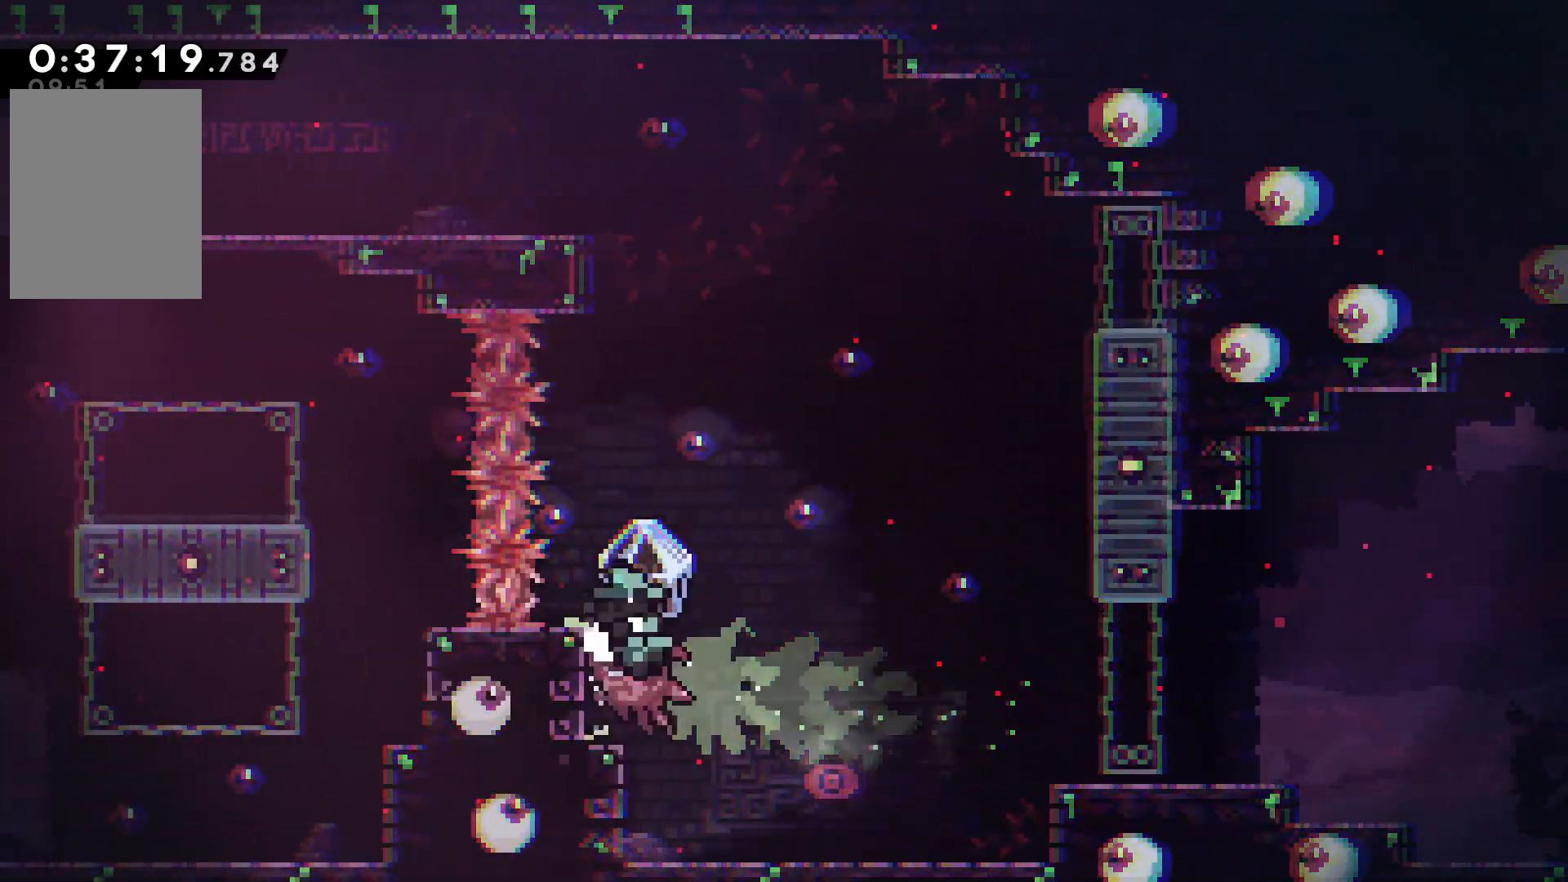
{"keys": [], "events": [[284, "grab", "up"], [317, "right", "up"]]}
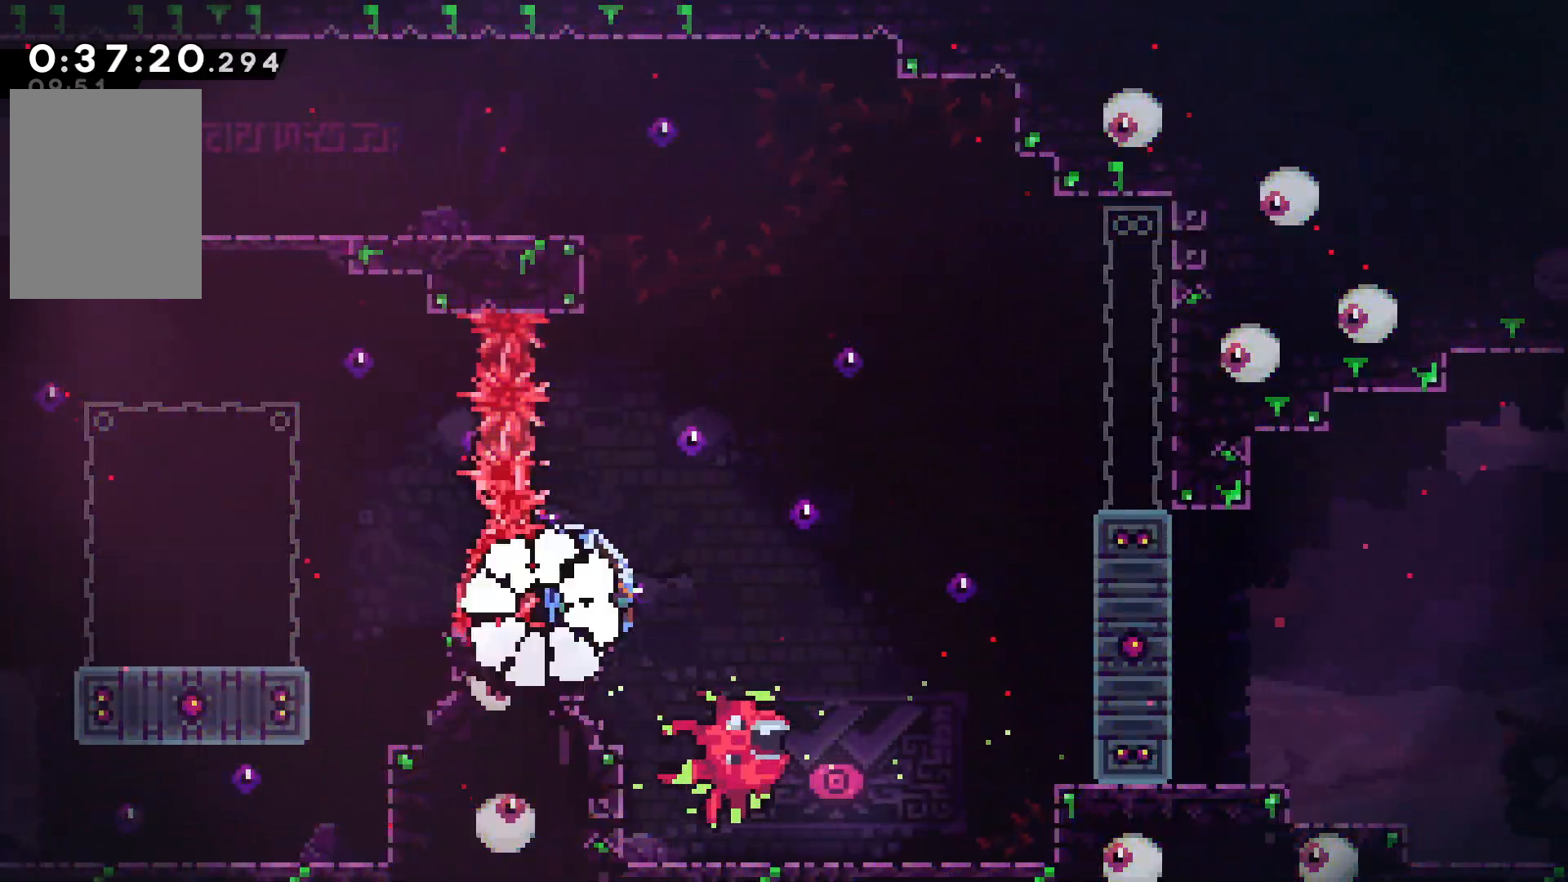
{"keys": [], "events": []}
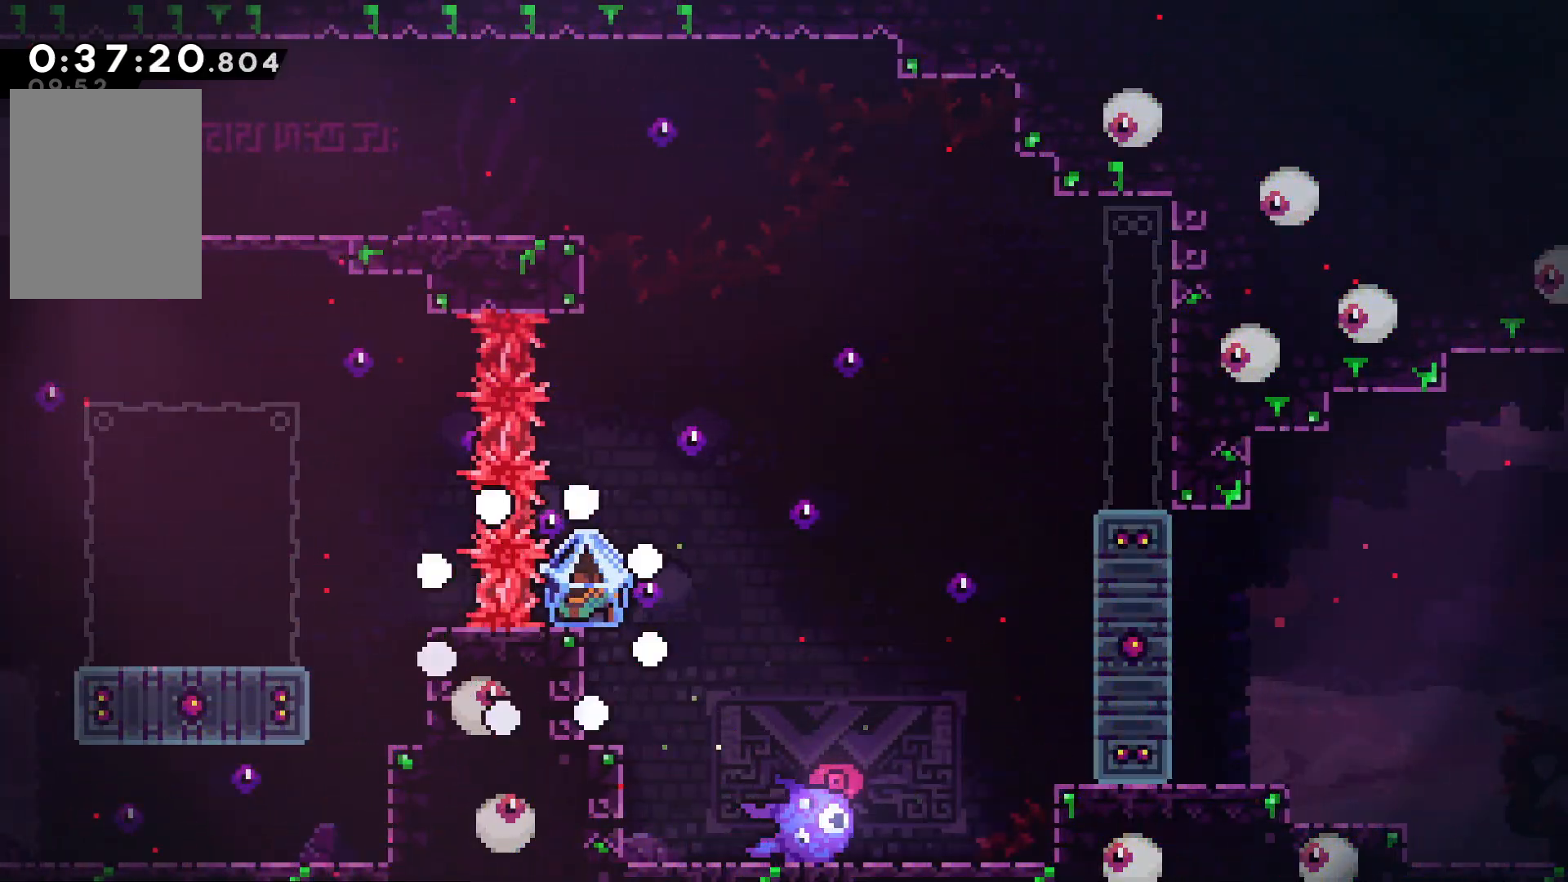
{"keys": [], "events": []}
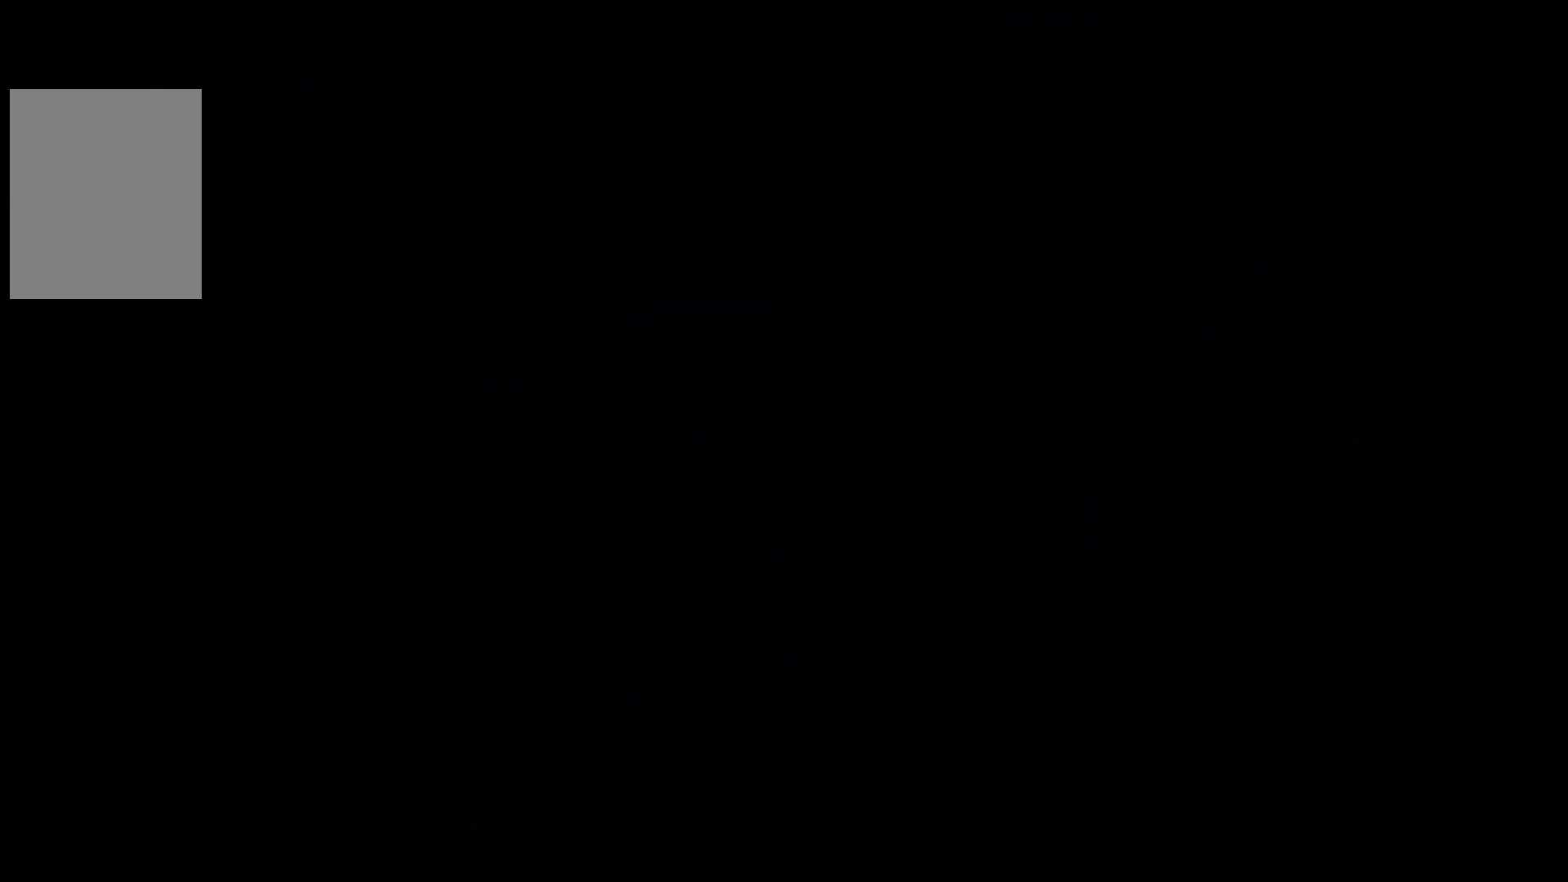
{"keys": [], "events": []}
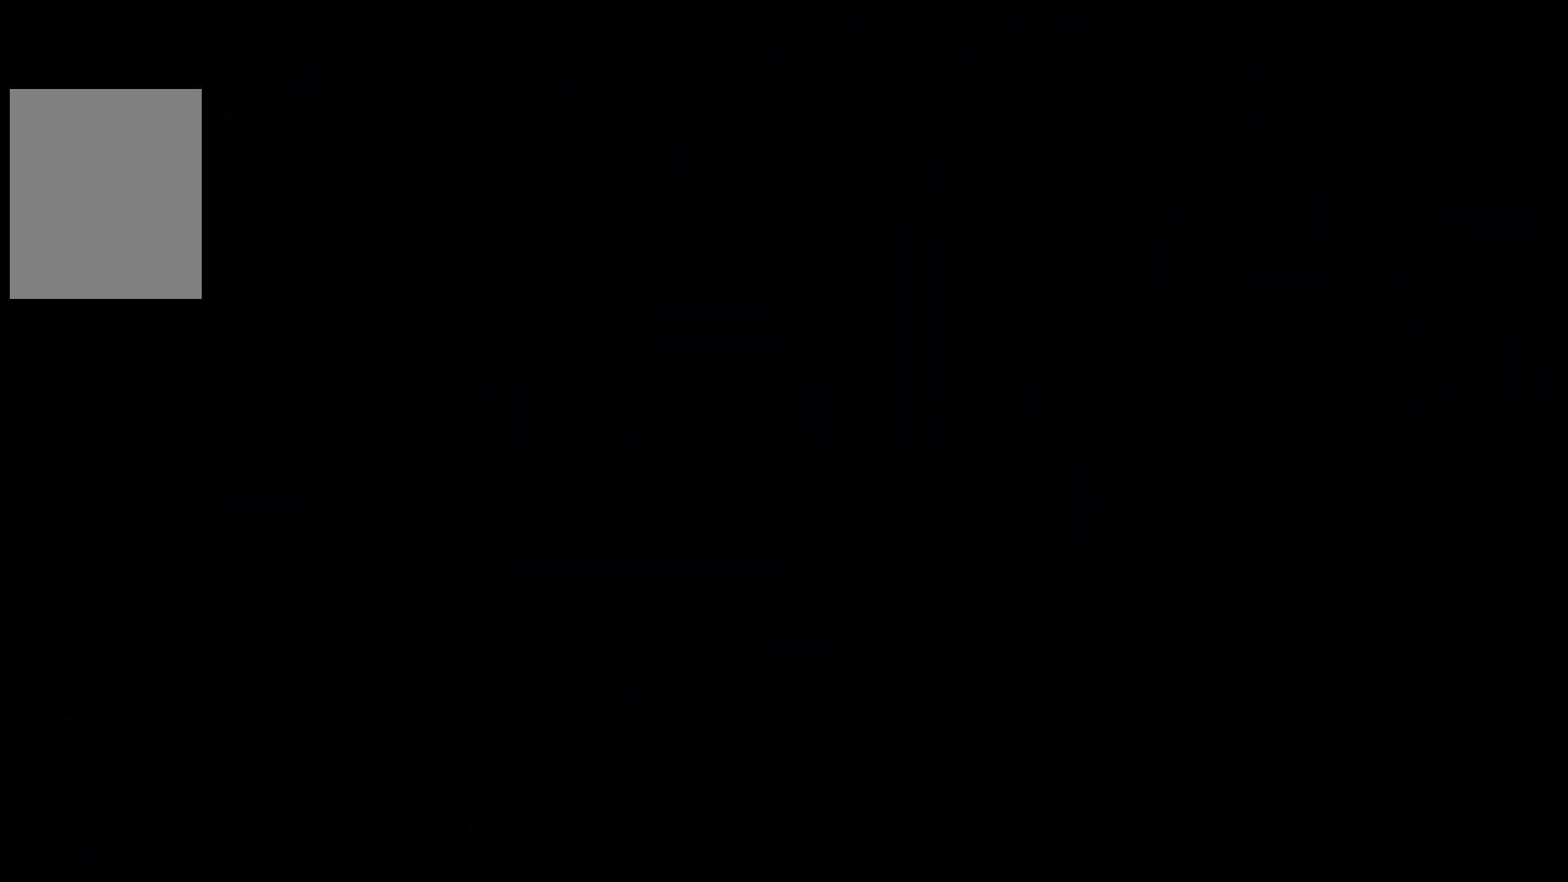
{"keys": ["right"], "events": [[317, "right", "down"]]}
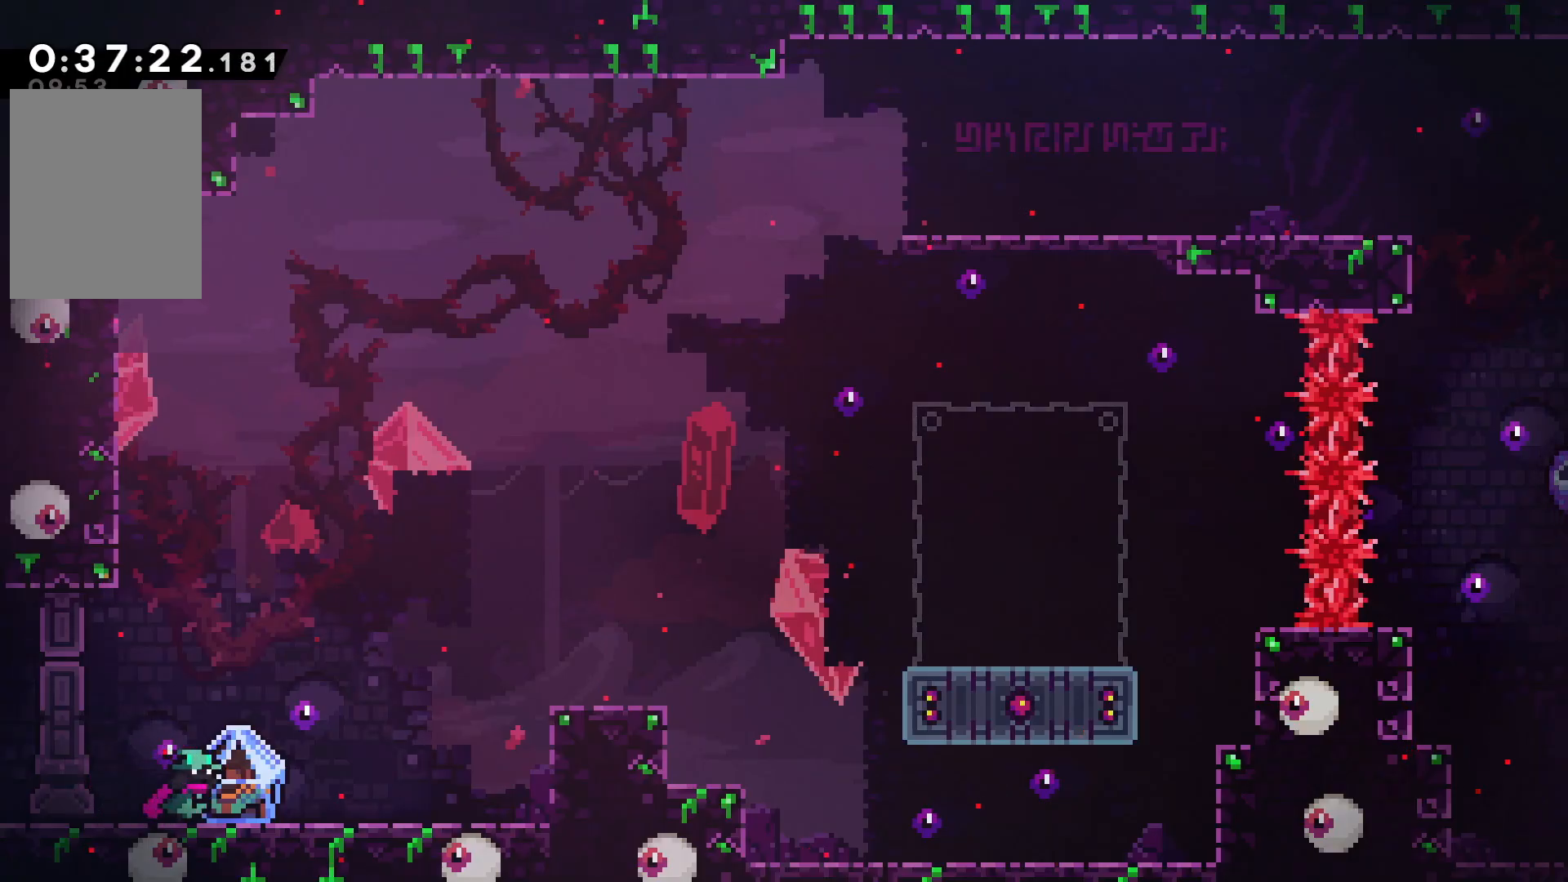
{"keys": ["confirm", "grab", "jump", "right"], "events": [[150, "grab", "down"], [484, "confirm", "down"], [484, "jump", "down"]]}
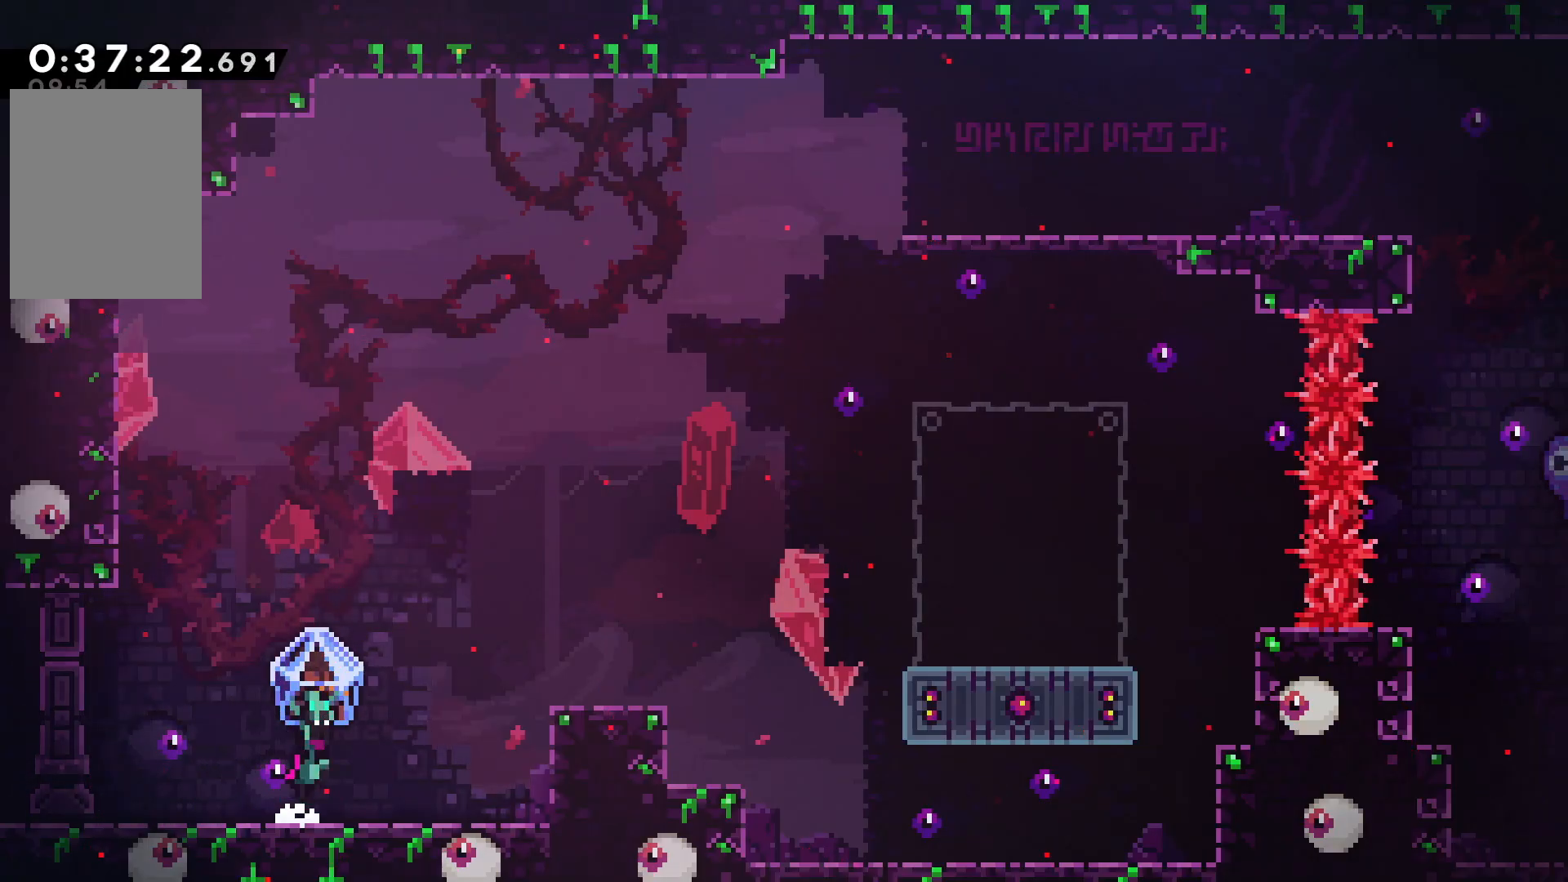
{"keys": ["confirm", "grab", "jump", "right"], "events": []}
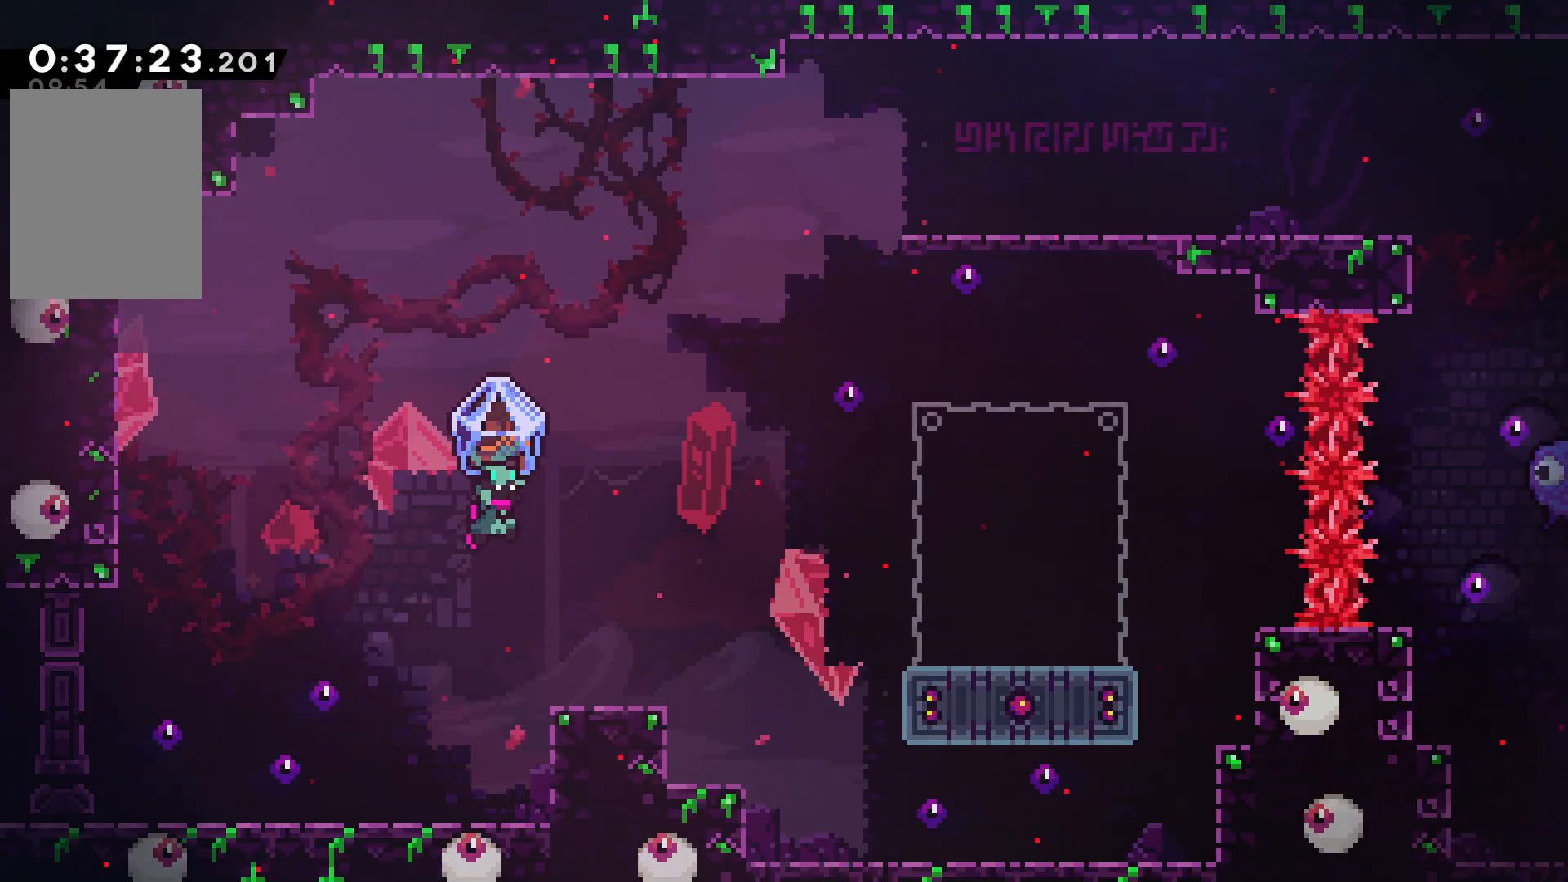
{"keys": ["confirm", "grab", "jump", "right"], "events": []}
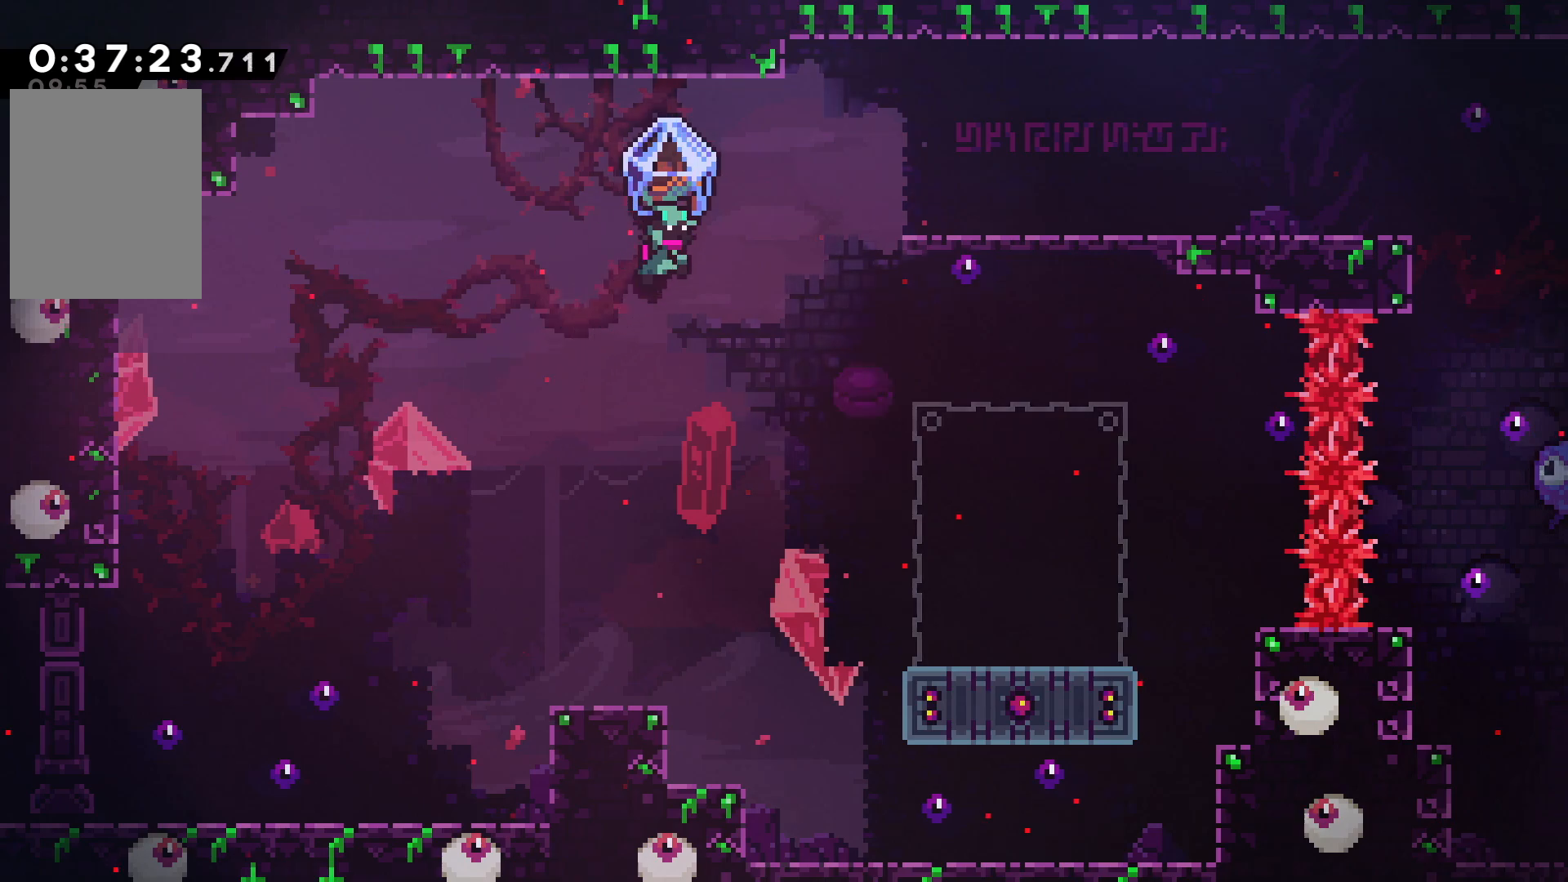
{"keys": ["right"], "events": [[67, "confirm", "up"], [67, "jump", "up"], [167, "grab", "up"]]}
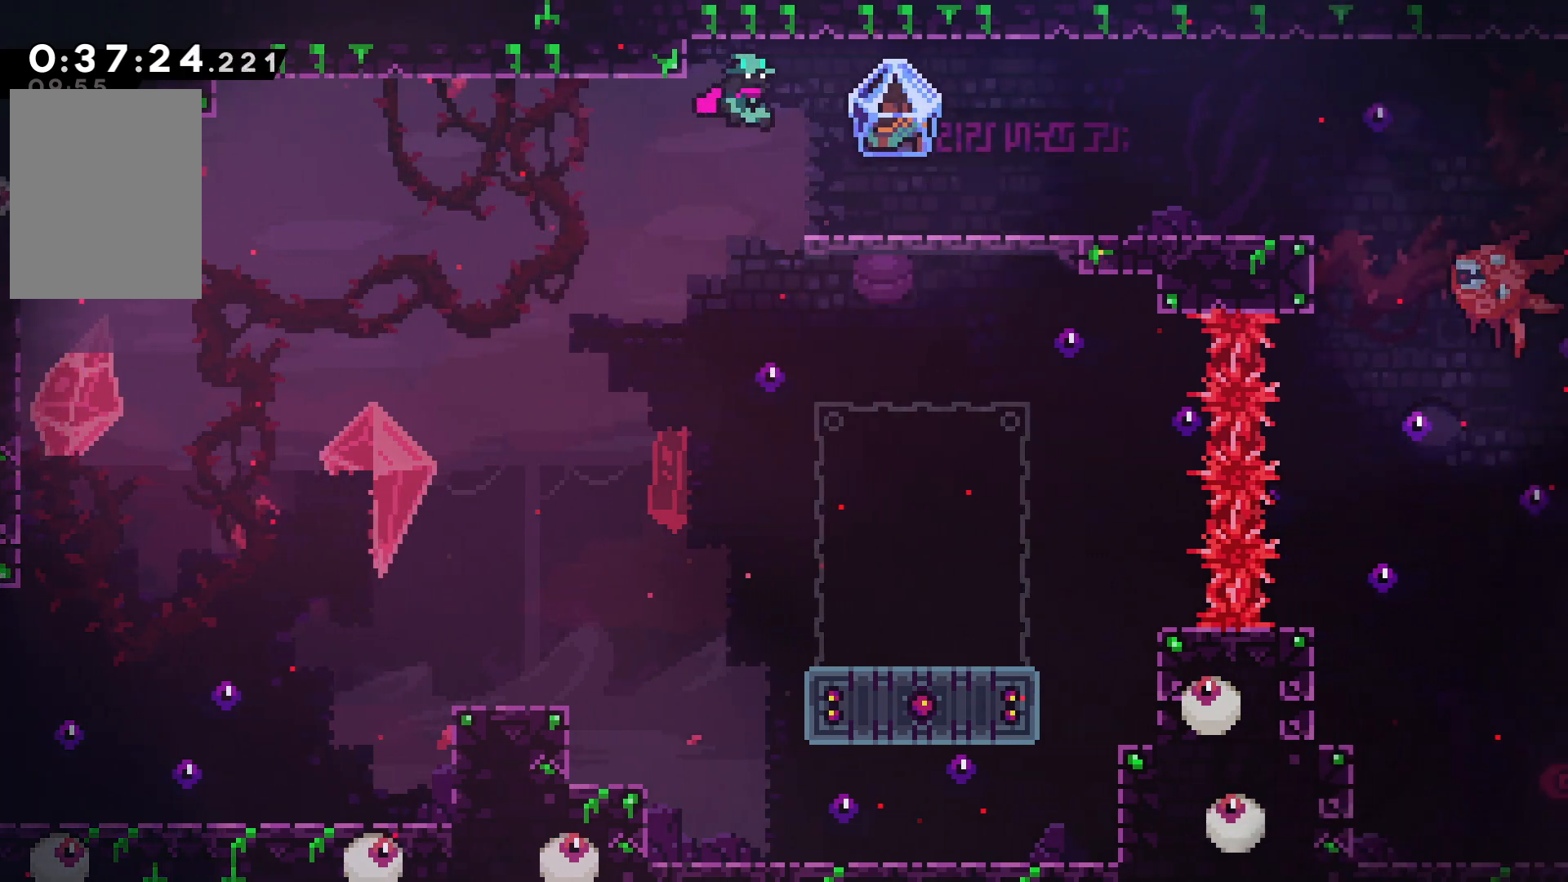
{"keys": ["down", "grab"], "events": [[284, "grab", "down"], [450, "down", "down"], [450, "right", "up"]]}
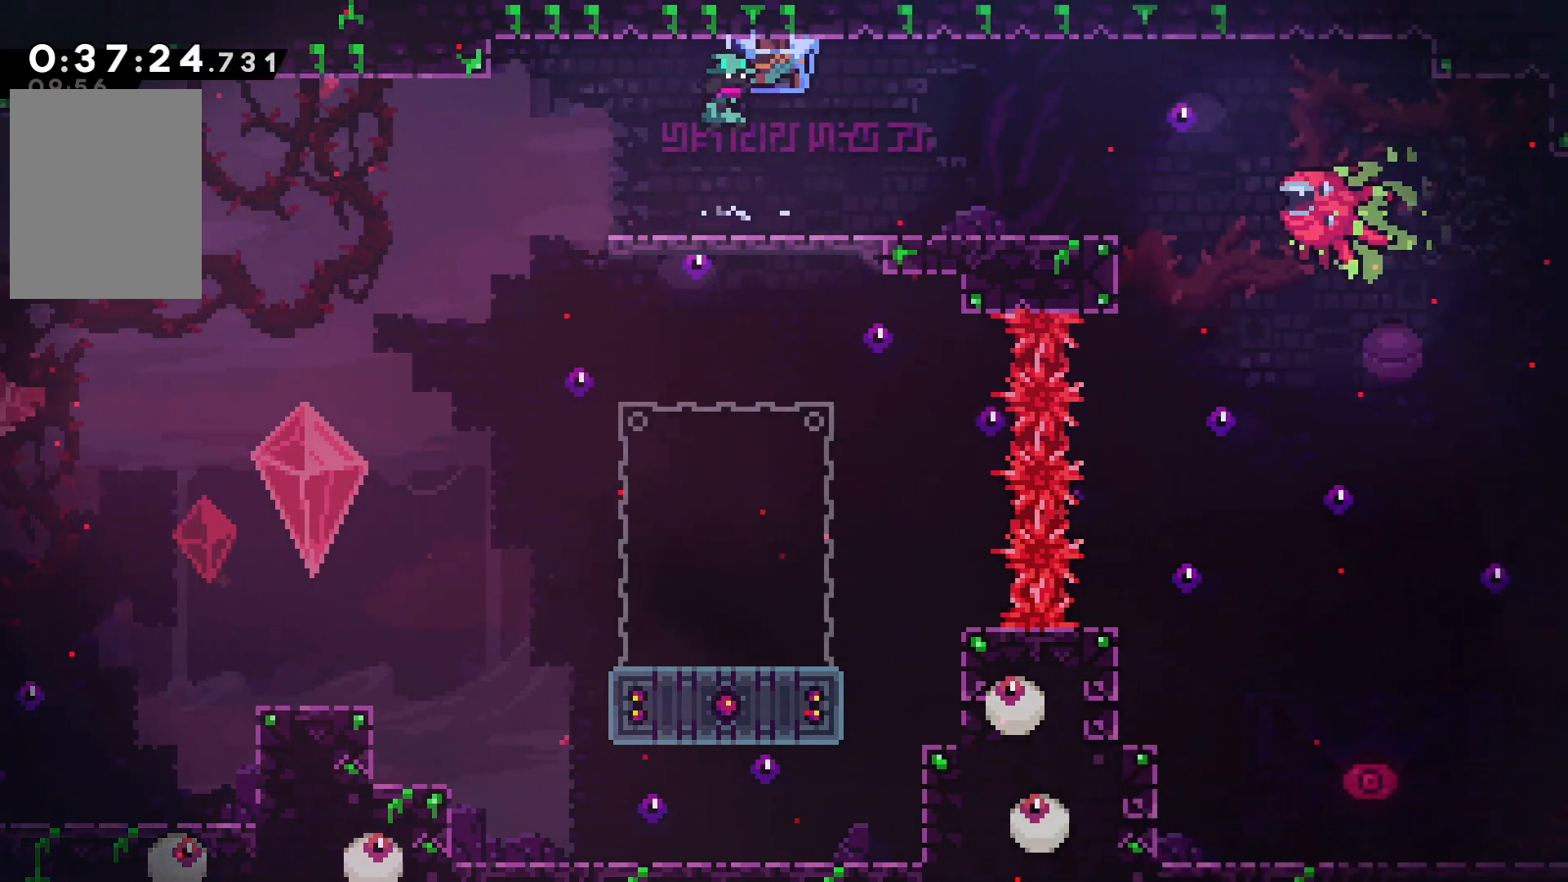
{"keys": ["down", "grab"], "events": [[50, "dash", "down"], [150, "dash", "up"]]}
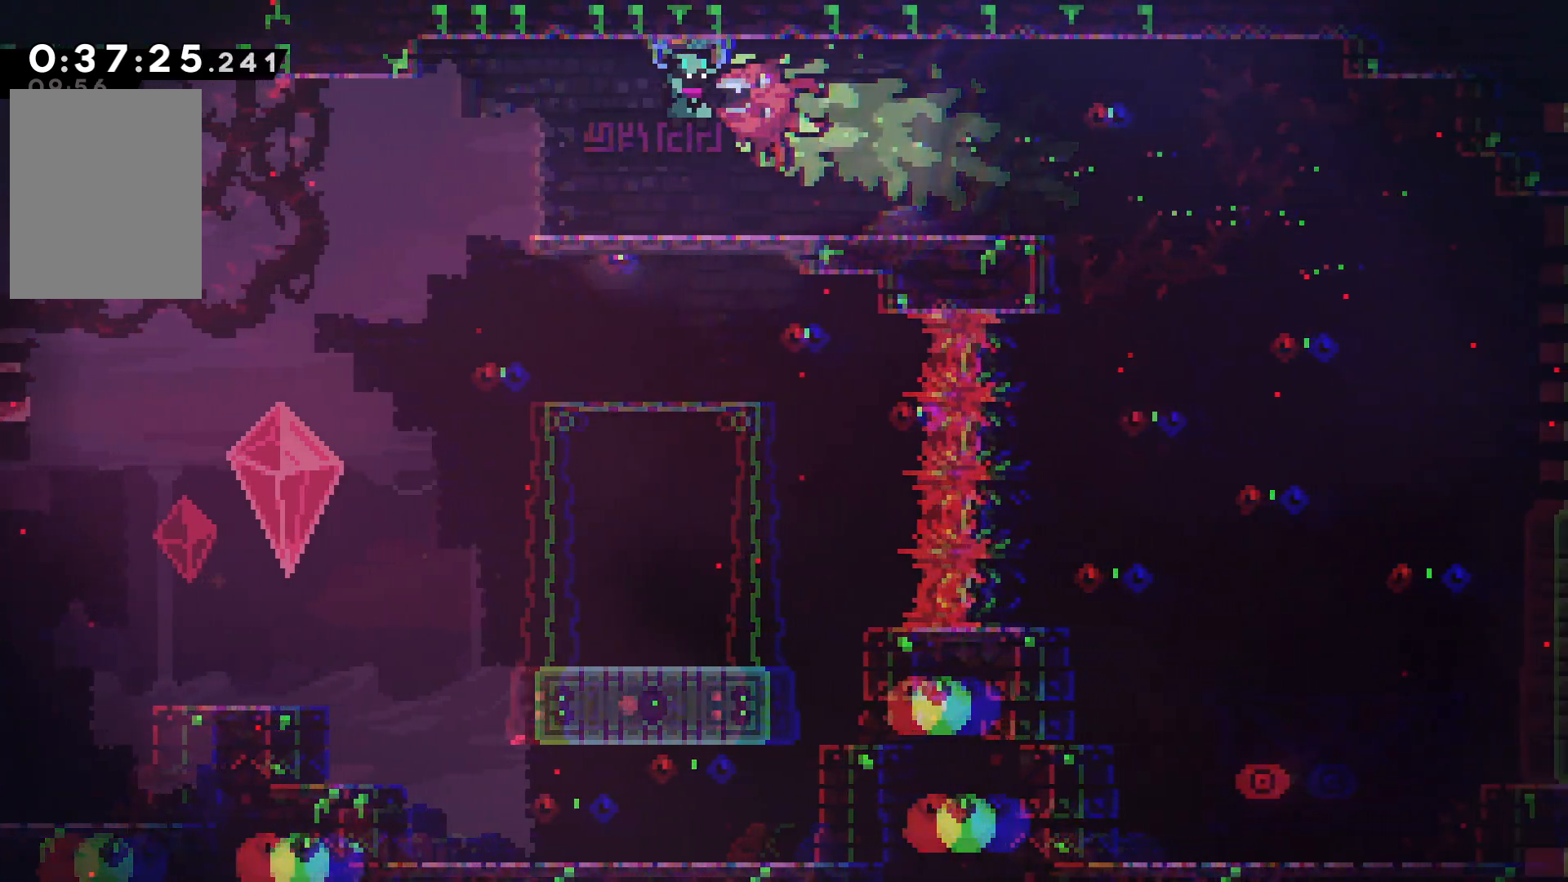
{"keys": [], "events": [[17, "grab", "up"], [284, "down", "up"]]}
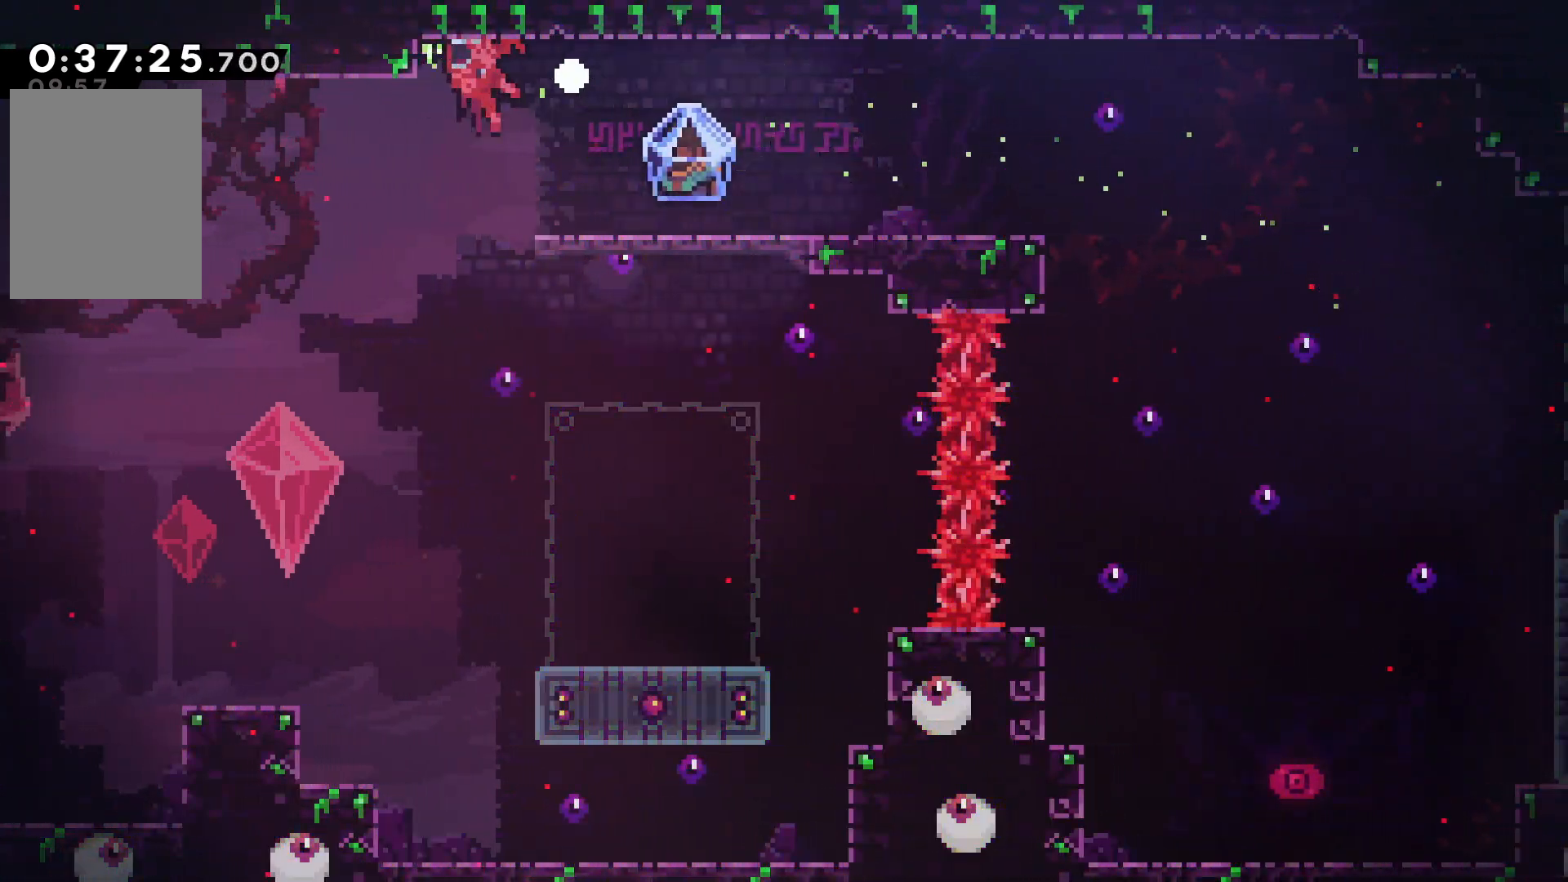
{"keys": [], "events": []}
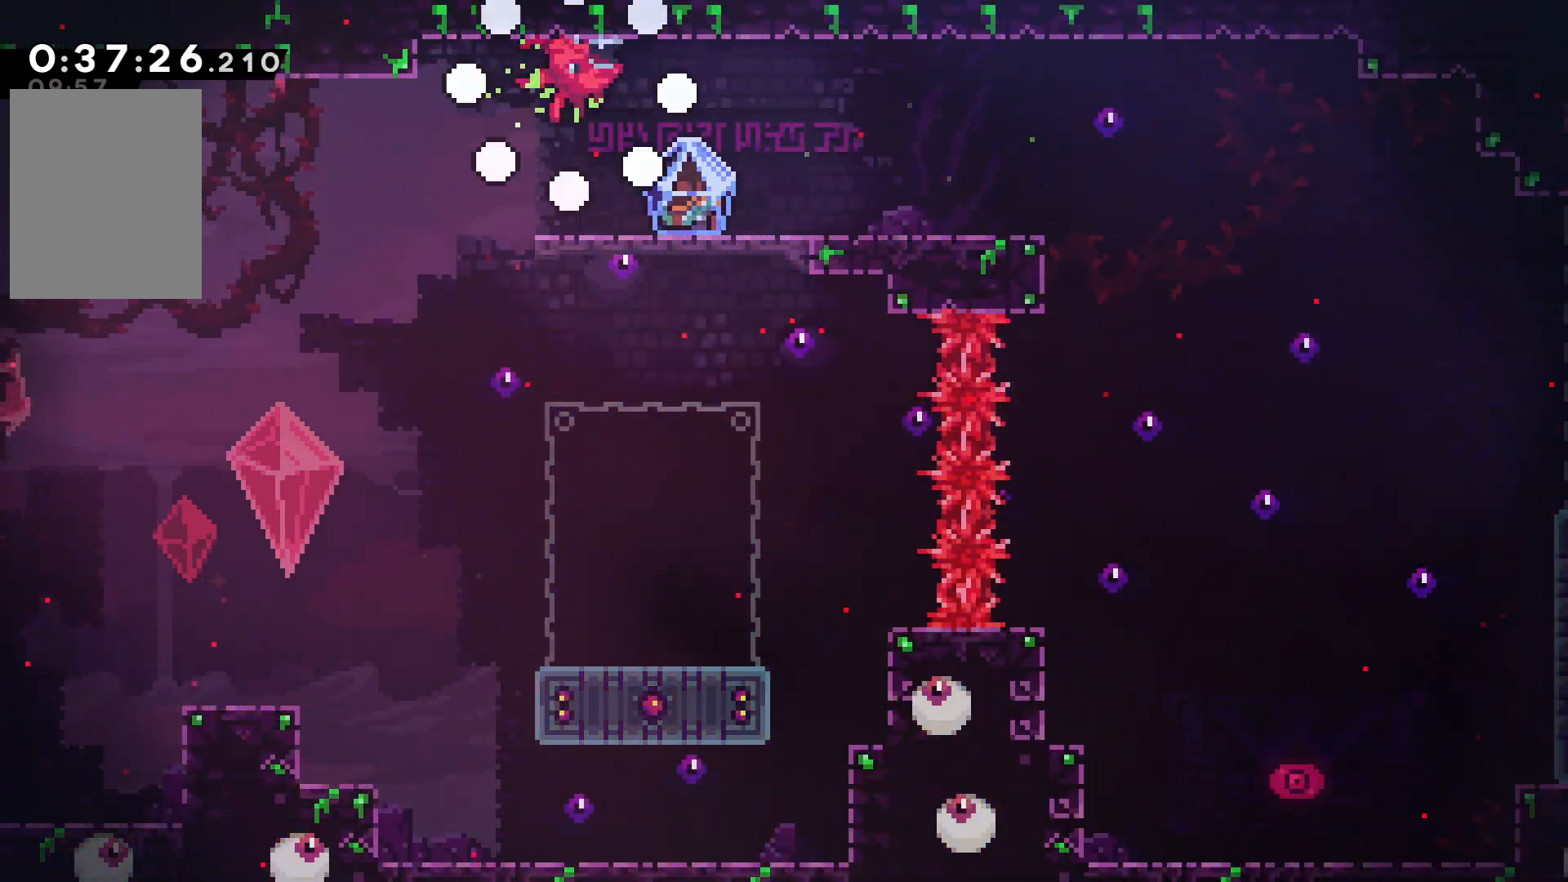
{"keys": [], "events": []}
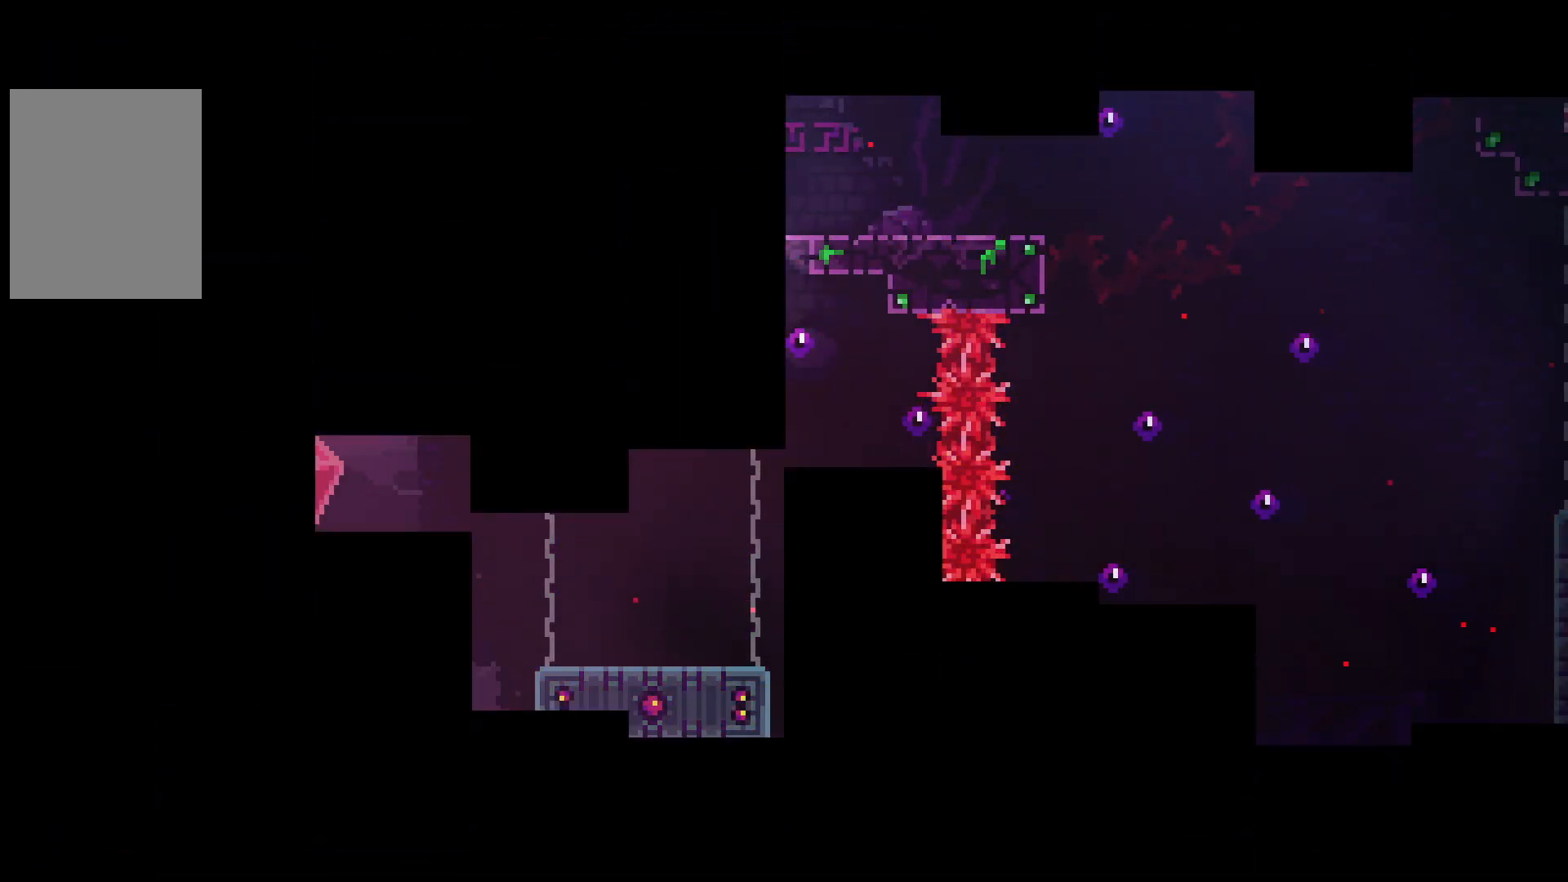
{"keys": [], "events": []}
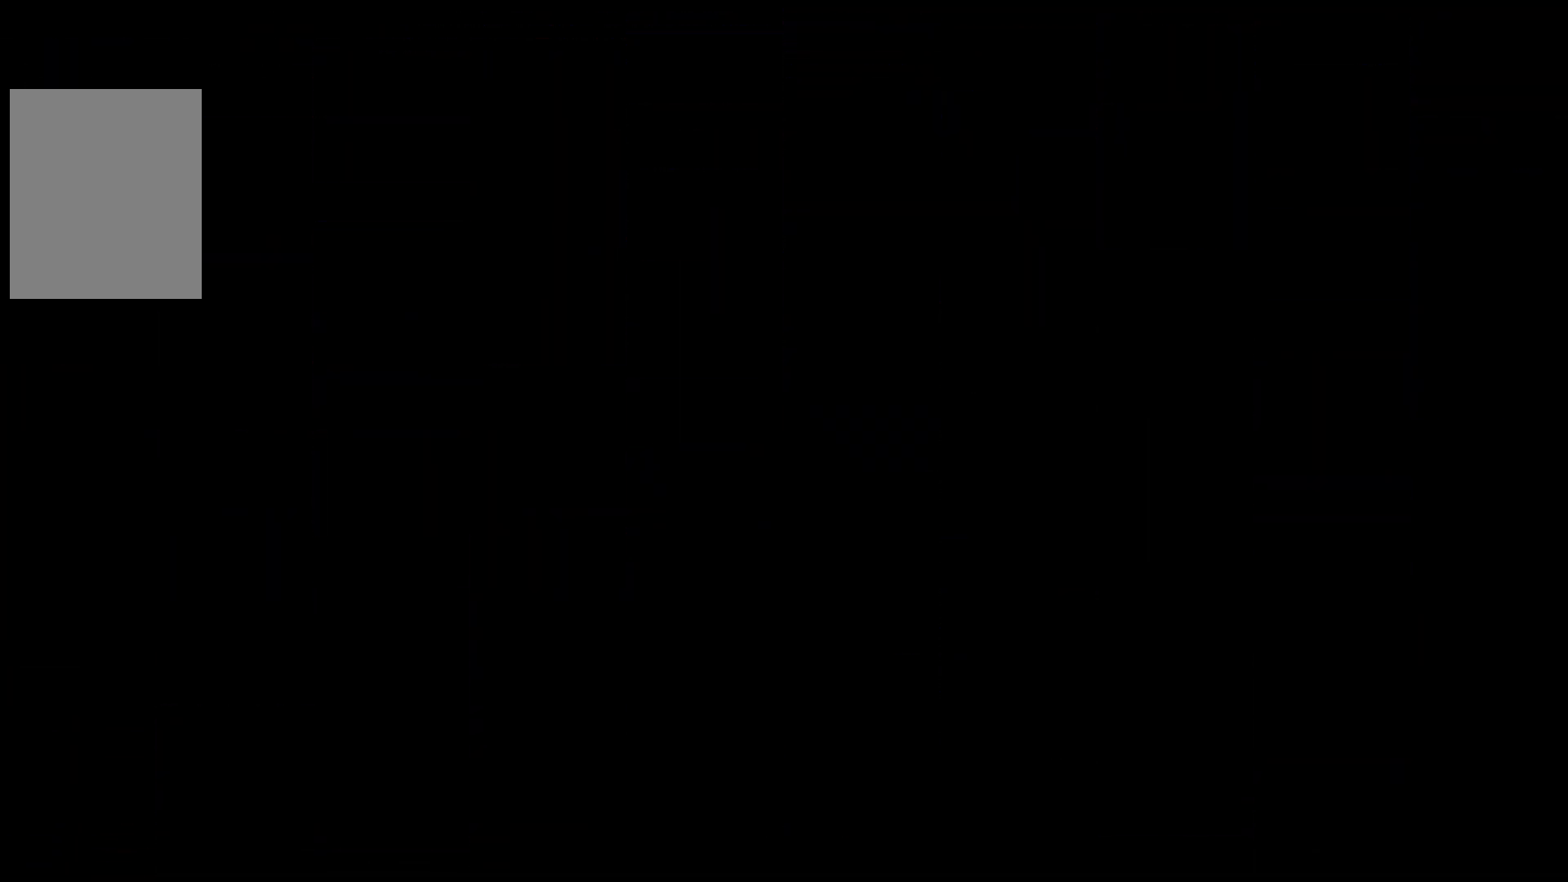
{"keys": [], "events": []}
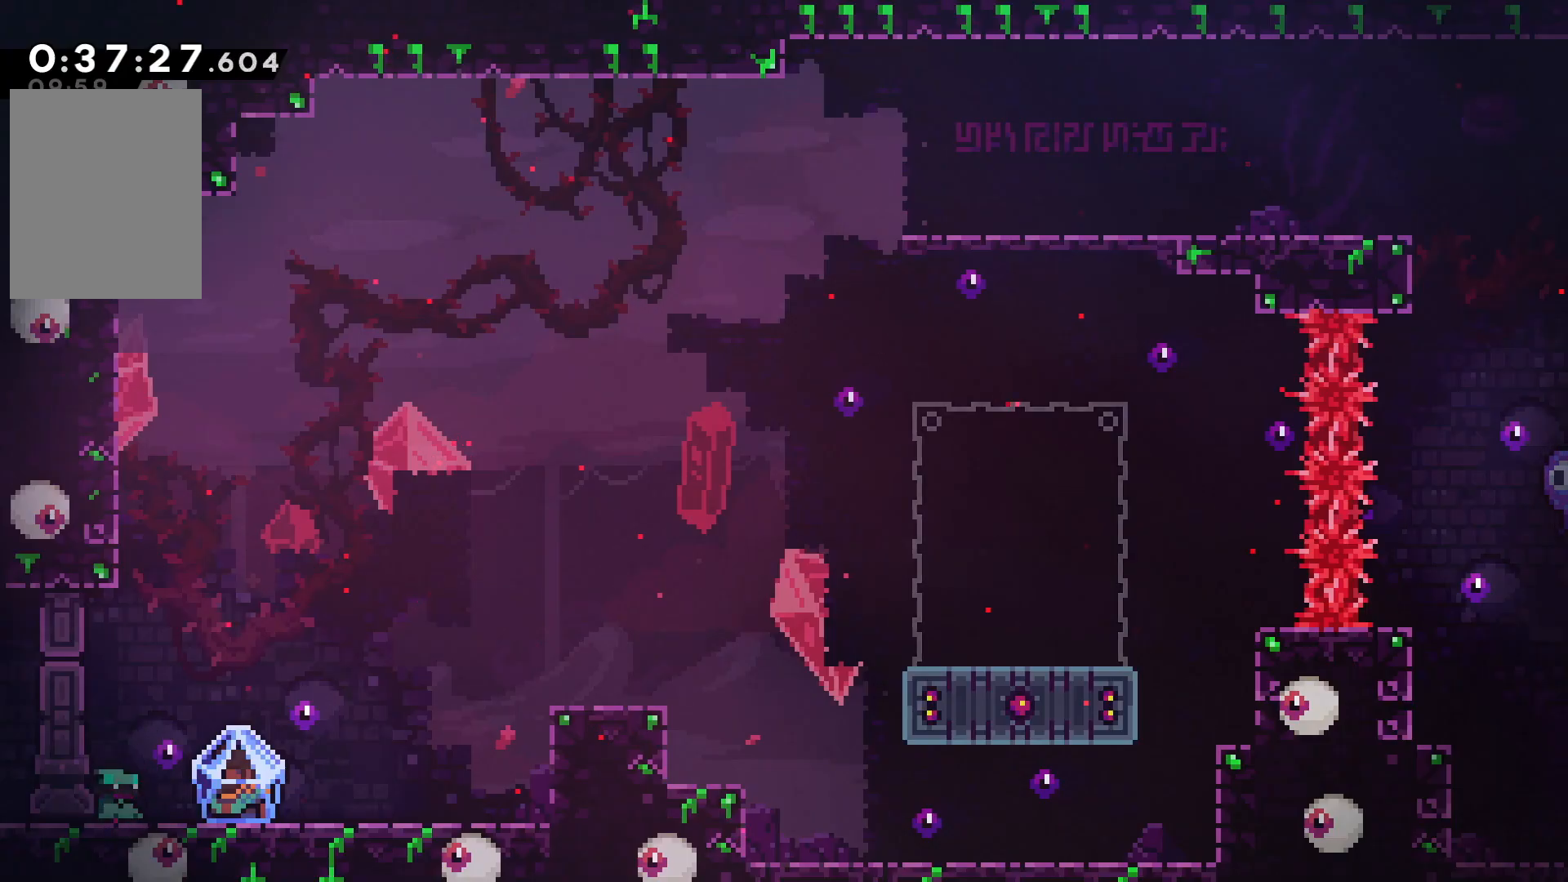
{"keys": ["grab", "right"], "events": [[67, "right", "down"], [200, "demo", "down"], [317, "demo", "up"], [334, "grab", "down"]]}
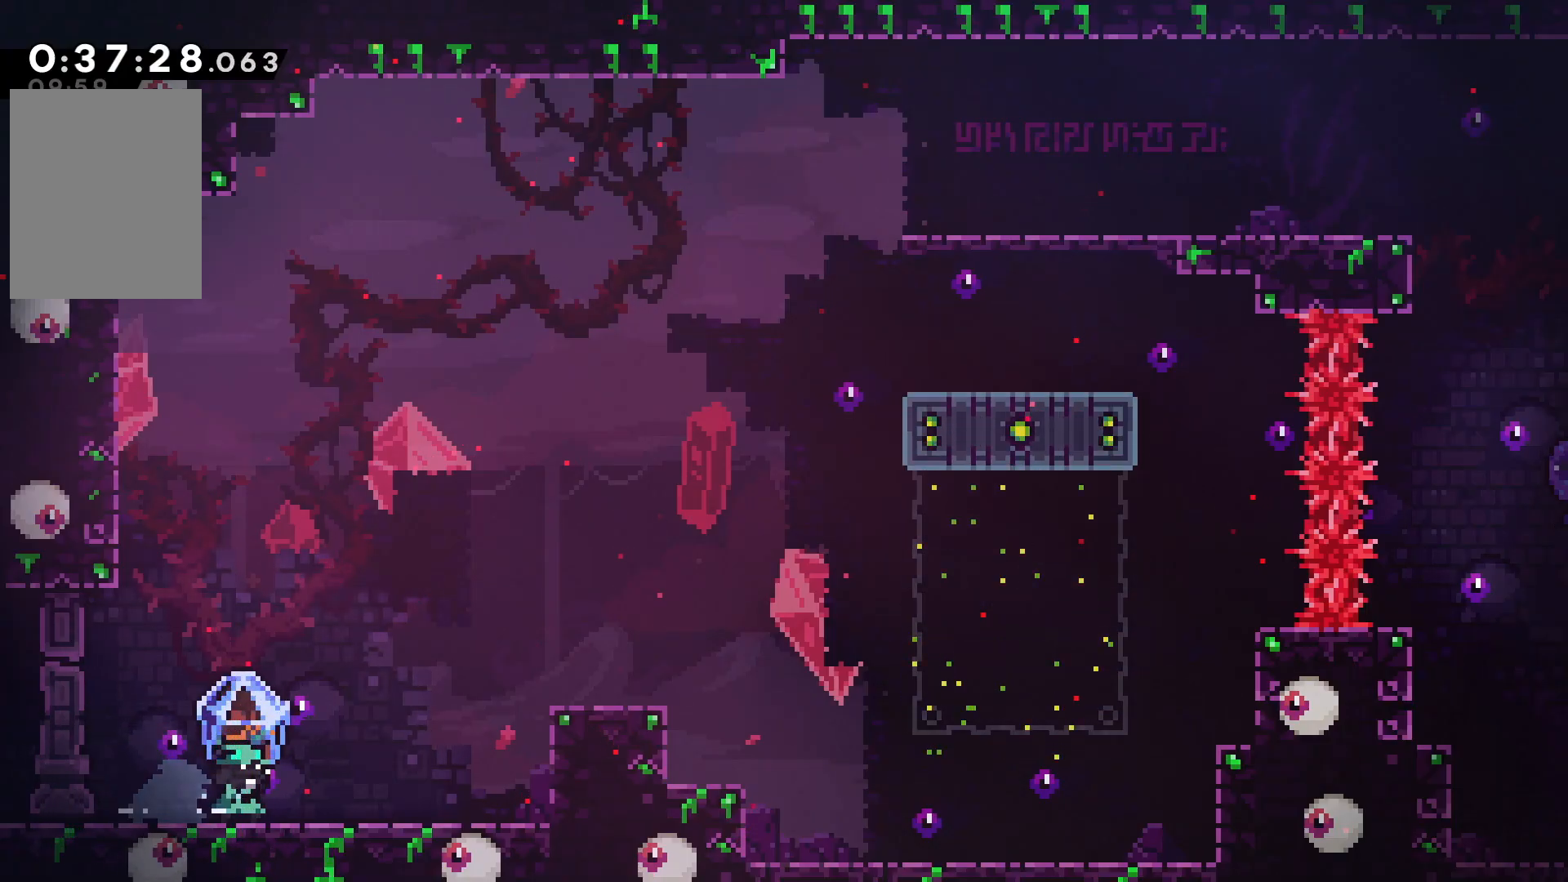
{"keys": ["confirm", "grab", "jump", "right"], "events": [[184, "confirm", "down"], [184, "jump", "down"]]}
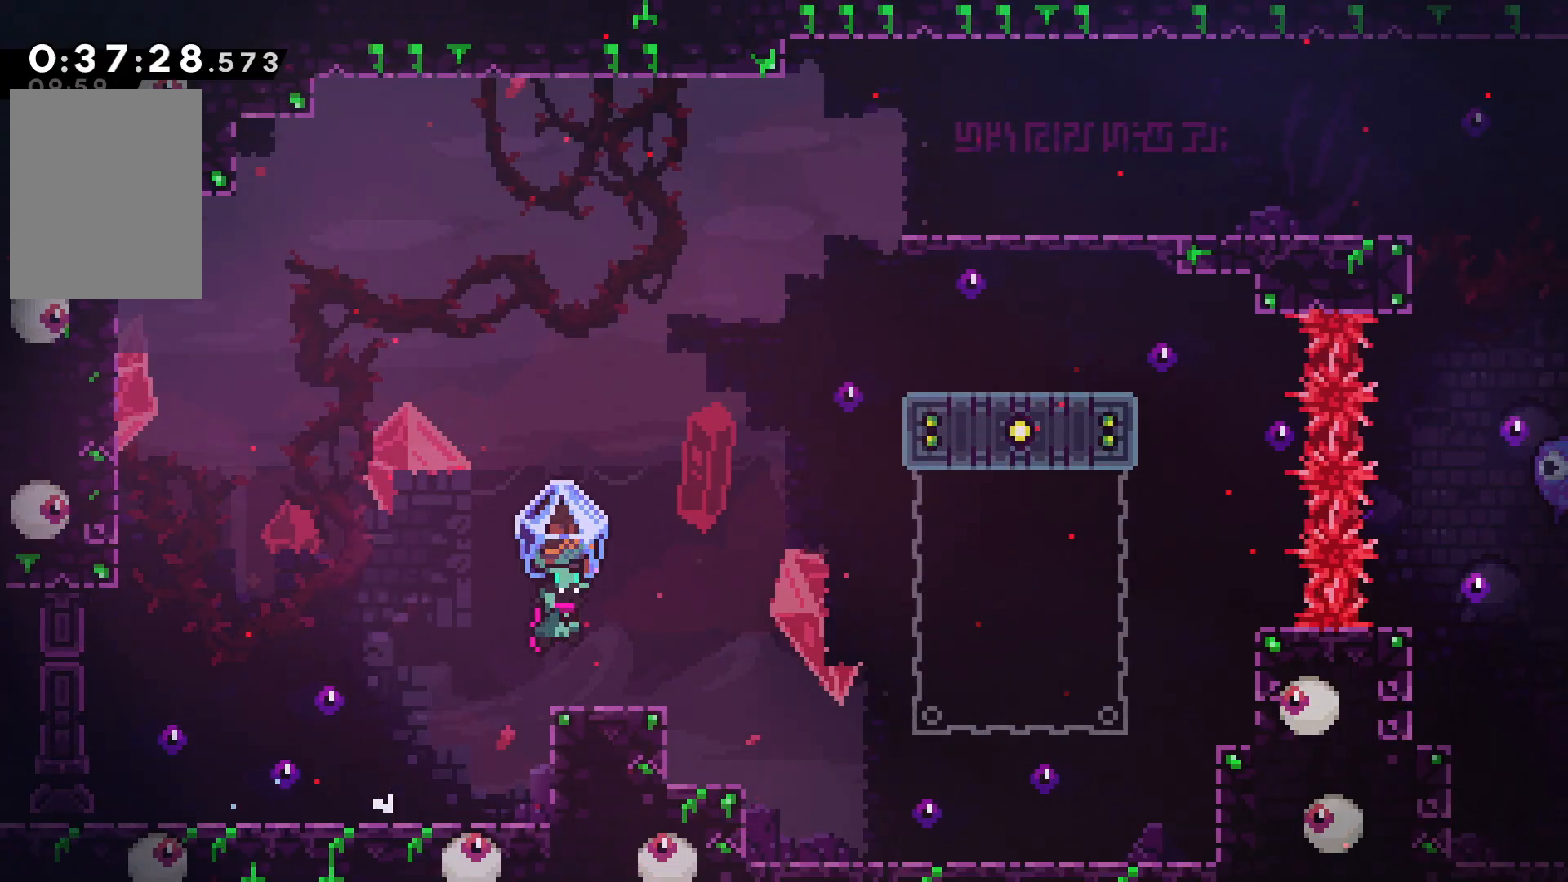
{"keys": ["confirm", "grab", "jump", "right"], "events": []}
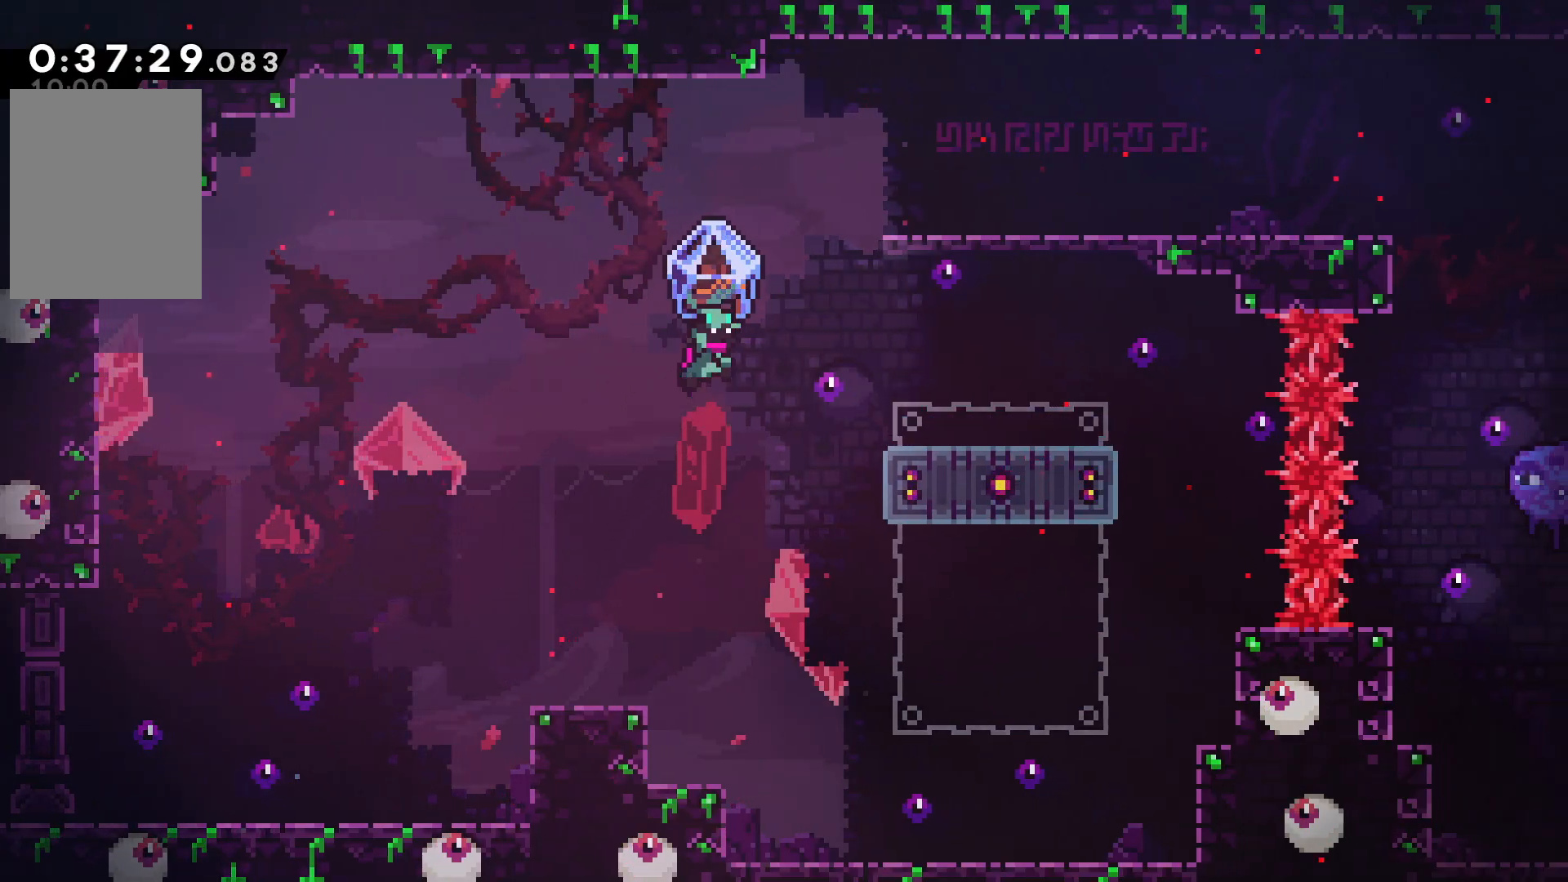
{"keys": ["grab", "right"], "events": [[100, "confirm", "up"], [100, "jump", "up"]]}
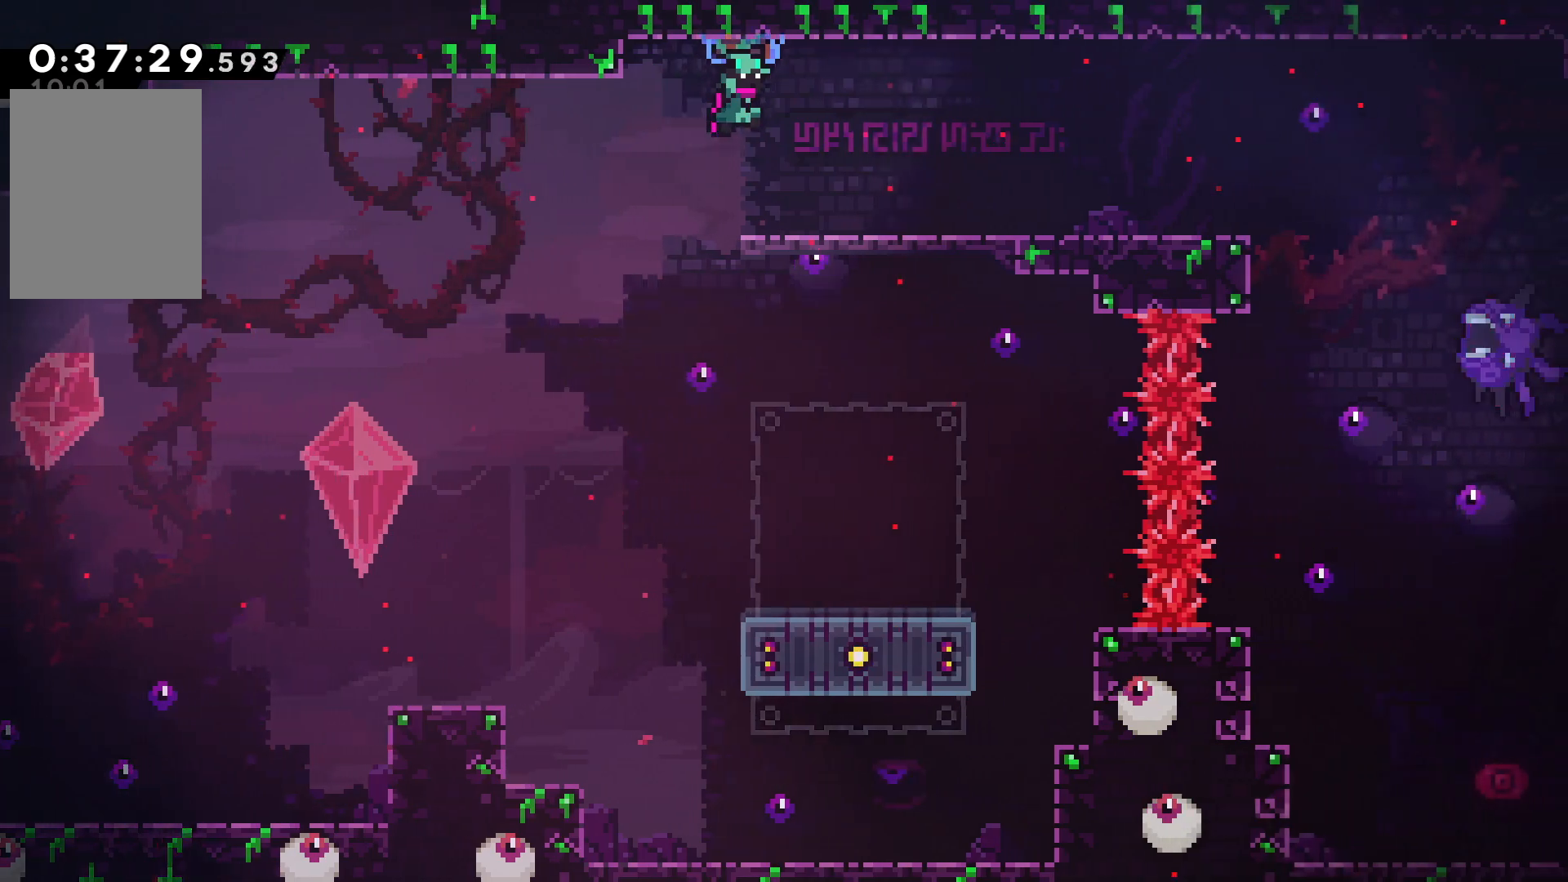
{"keys": ["dash", "down"], "events": [[184, "down", "down"], [217, "grab", "up"], [217, "right", "up"], [450, "dash", "down"]]}
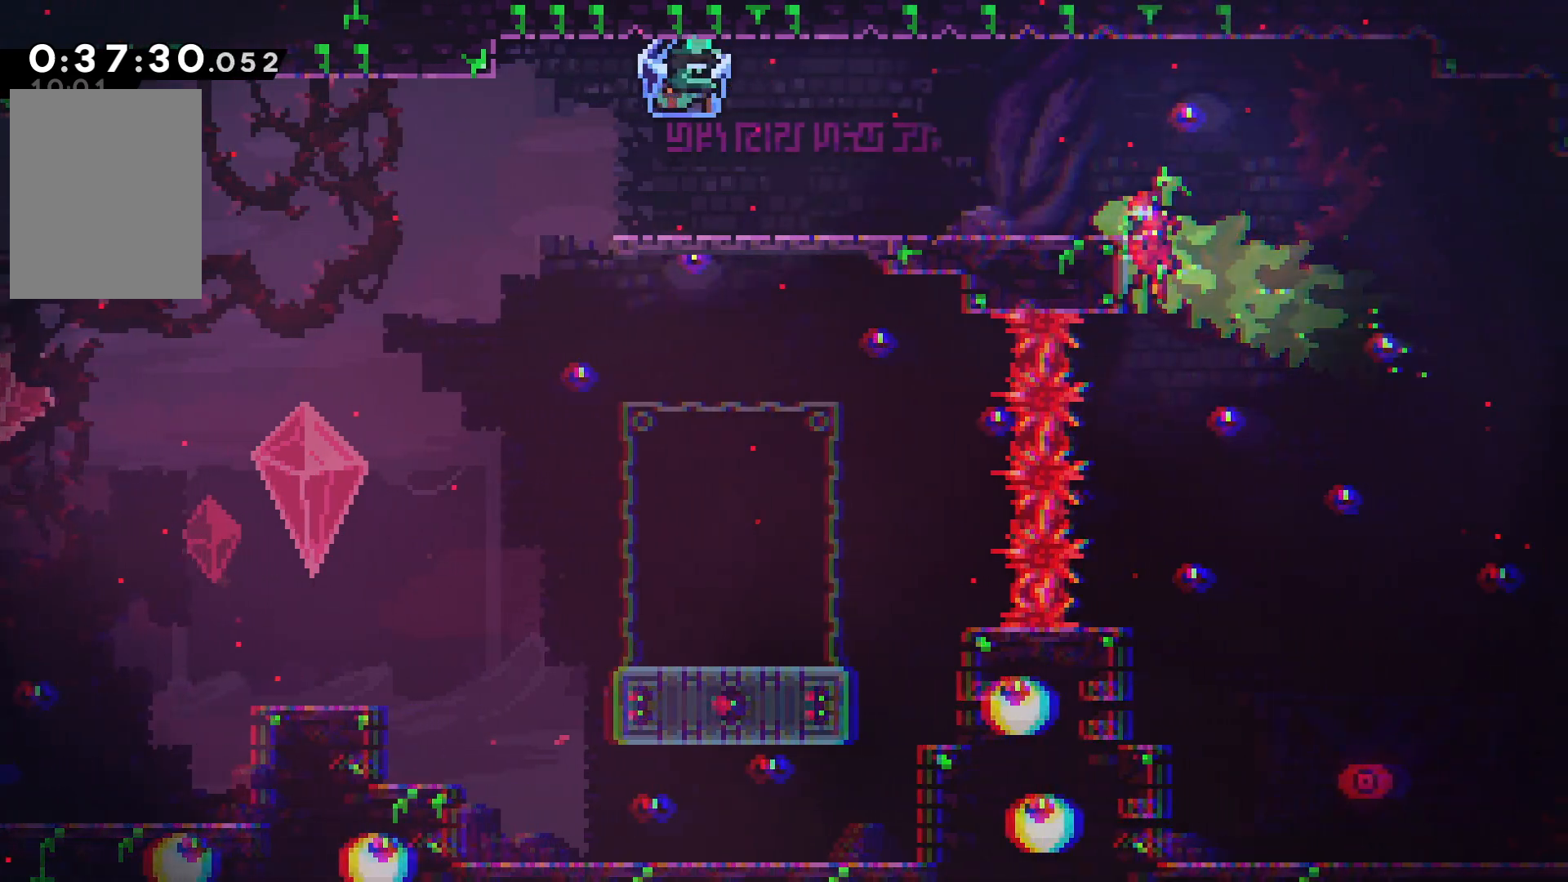
{"keys": ["grab", "right"], "events": [[84, "dash", "up"], [184, "grab", "down"], [350, "right", "down"], [400, "down", "up"]]}
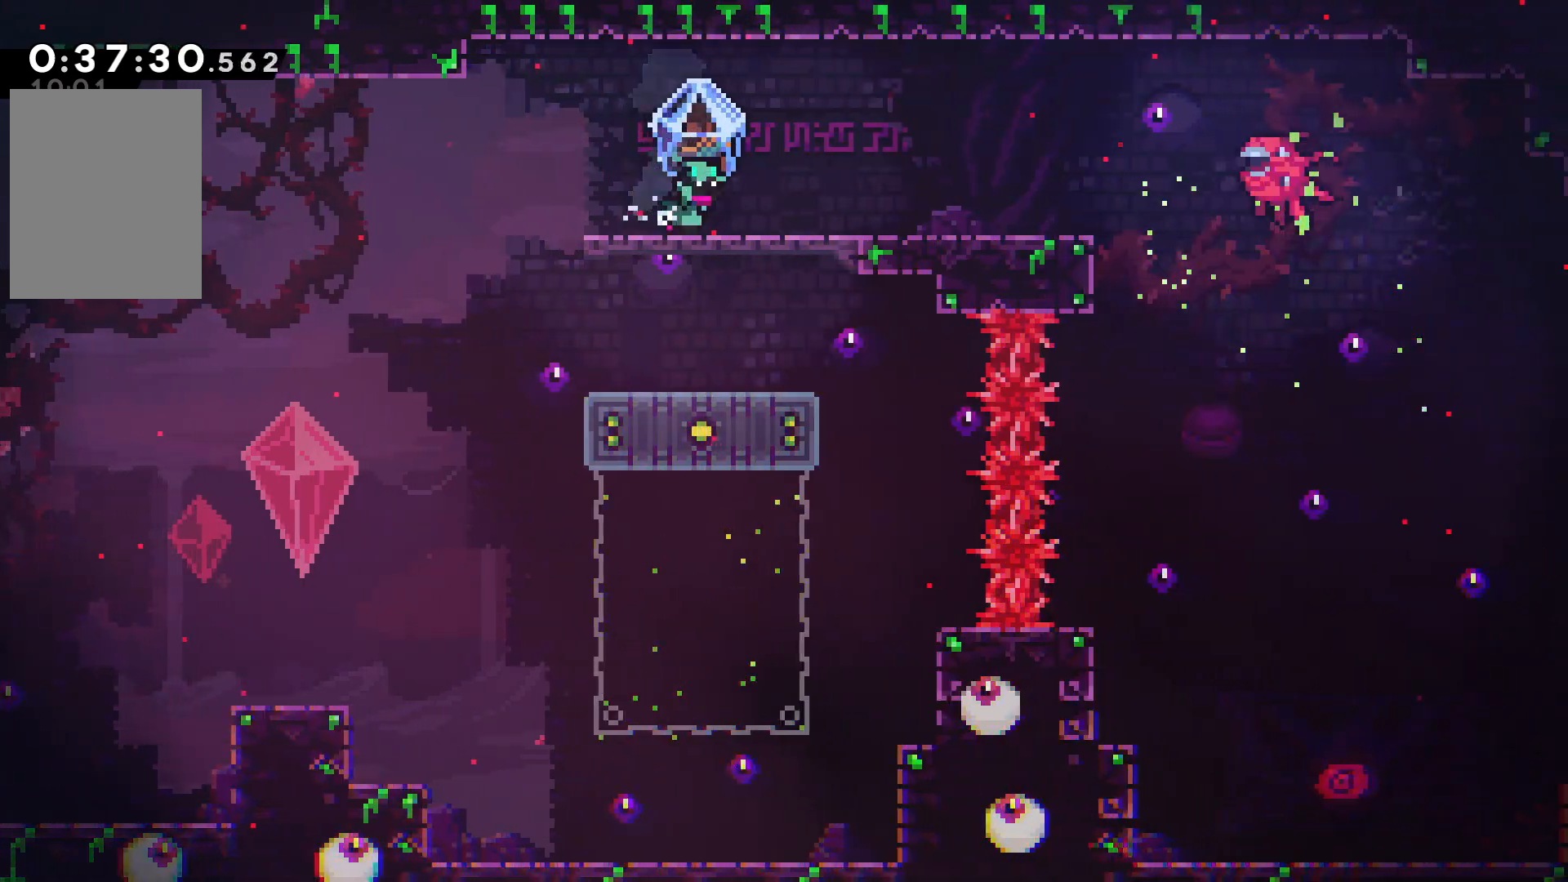
{"keys": ["grab", "right"], "events": []}
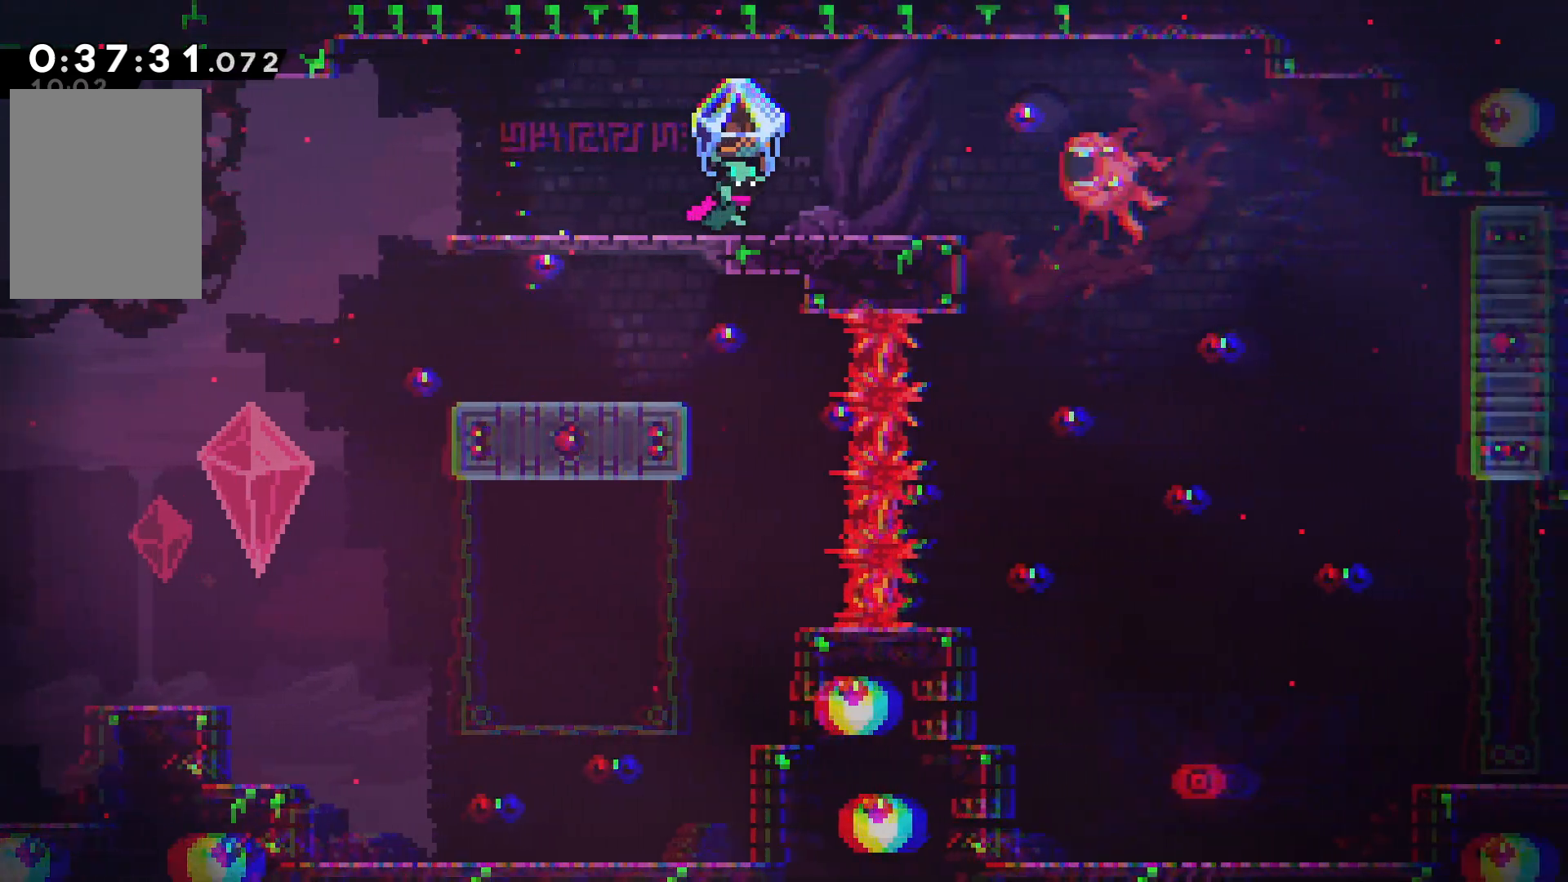
{"keys": [], "events": [[100, "grab", "up"], [117, "right", "up"]]}